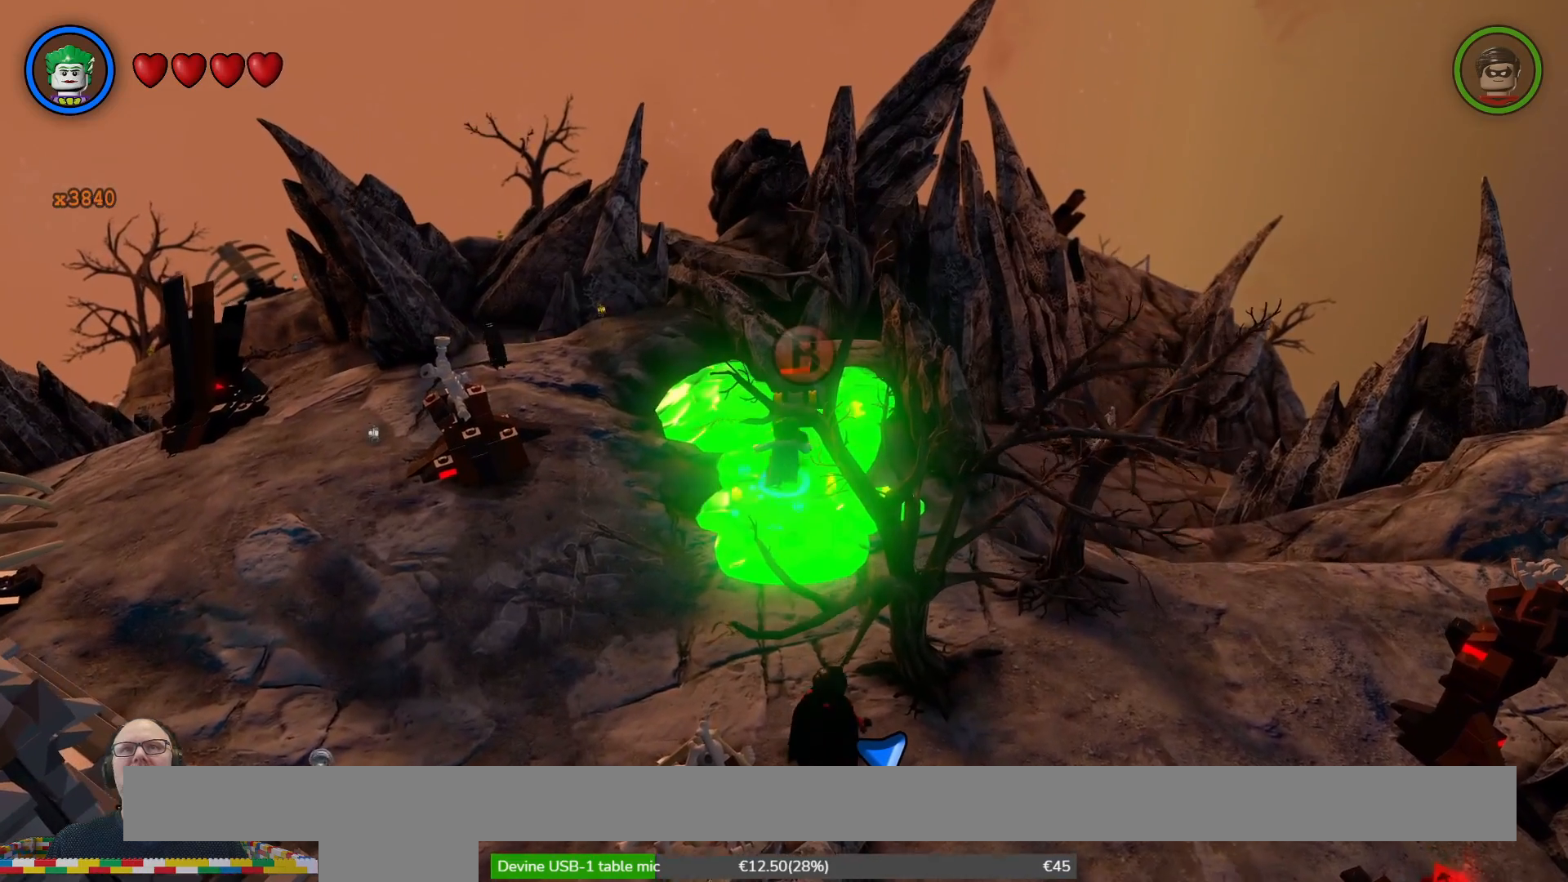
Gameplay with a controller (Xbox layout); each line is a JSON object with the inputs held at the frame after it. "events" lists button and stick changes between this image and that frame as [ms after this image, input, new state], when the widget could be followed in between. Not read: HOME L3 R3.
{"buttons": [], "left_stick": "center", "right_stick": "center", "events": [[33, "left_stick", "up-right"], [333, "left_stick", "up"], [367, "B", "down"], [467, "left_stick", "center"], [500, "B", "up"]]}
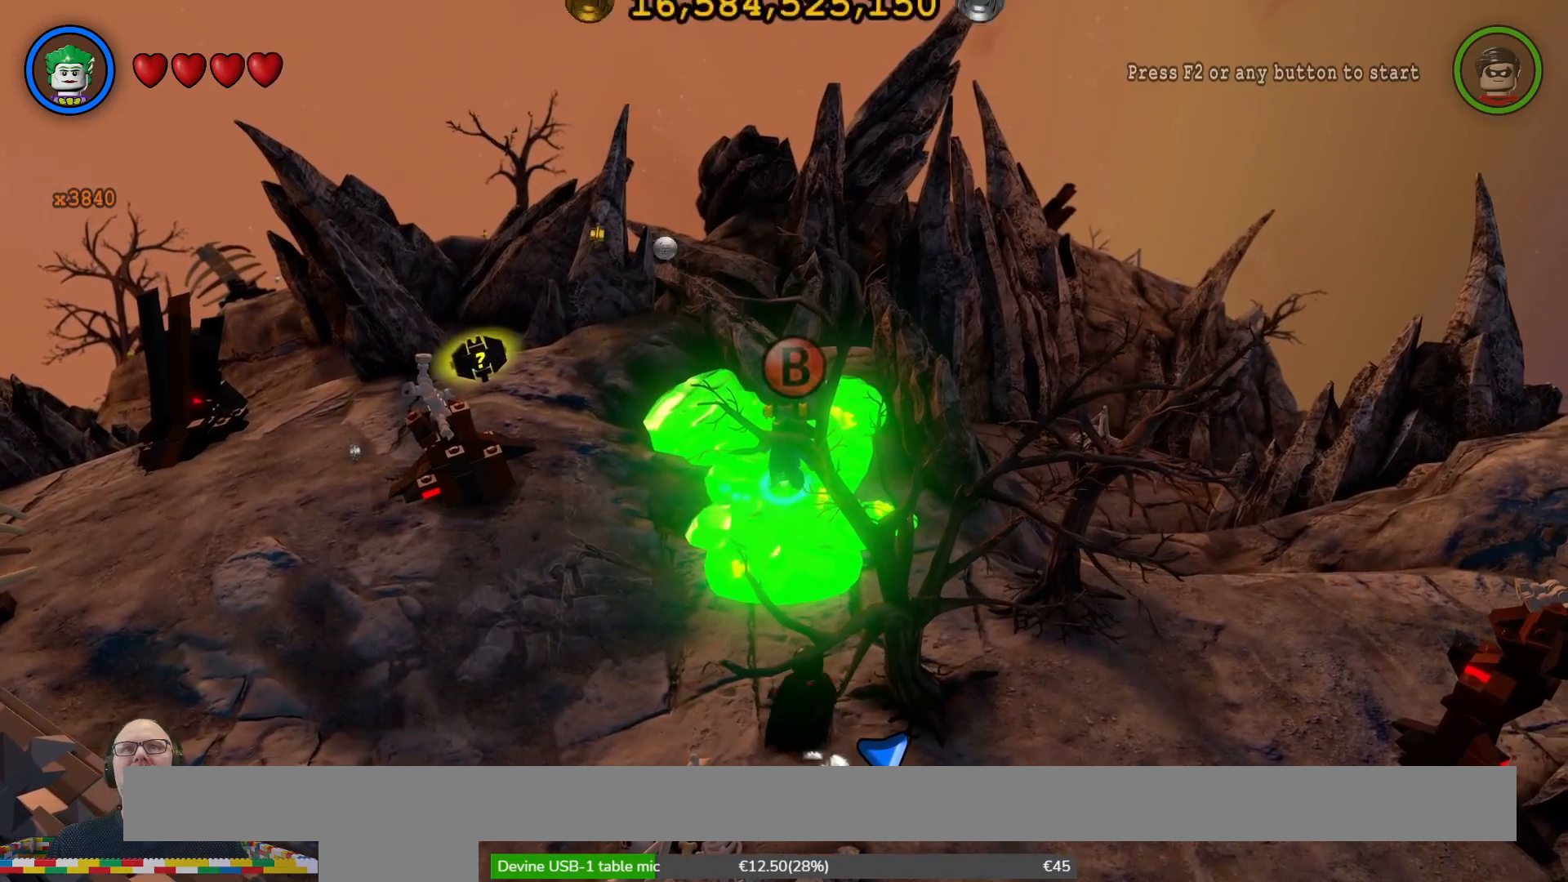
{"buttons": [], "left_stick": "center", "right_stick": "center", "events": []}
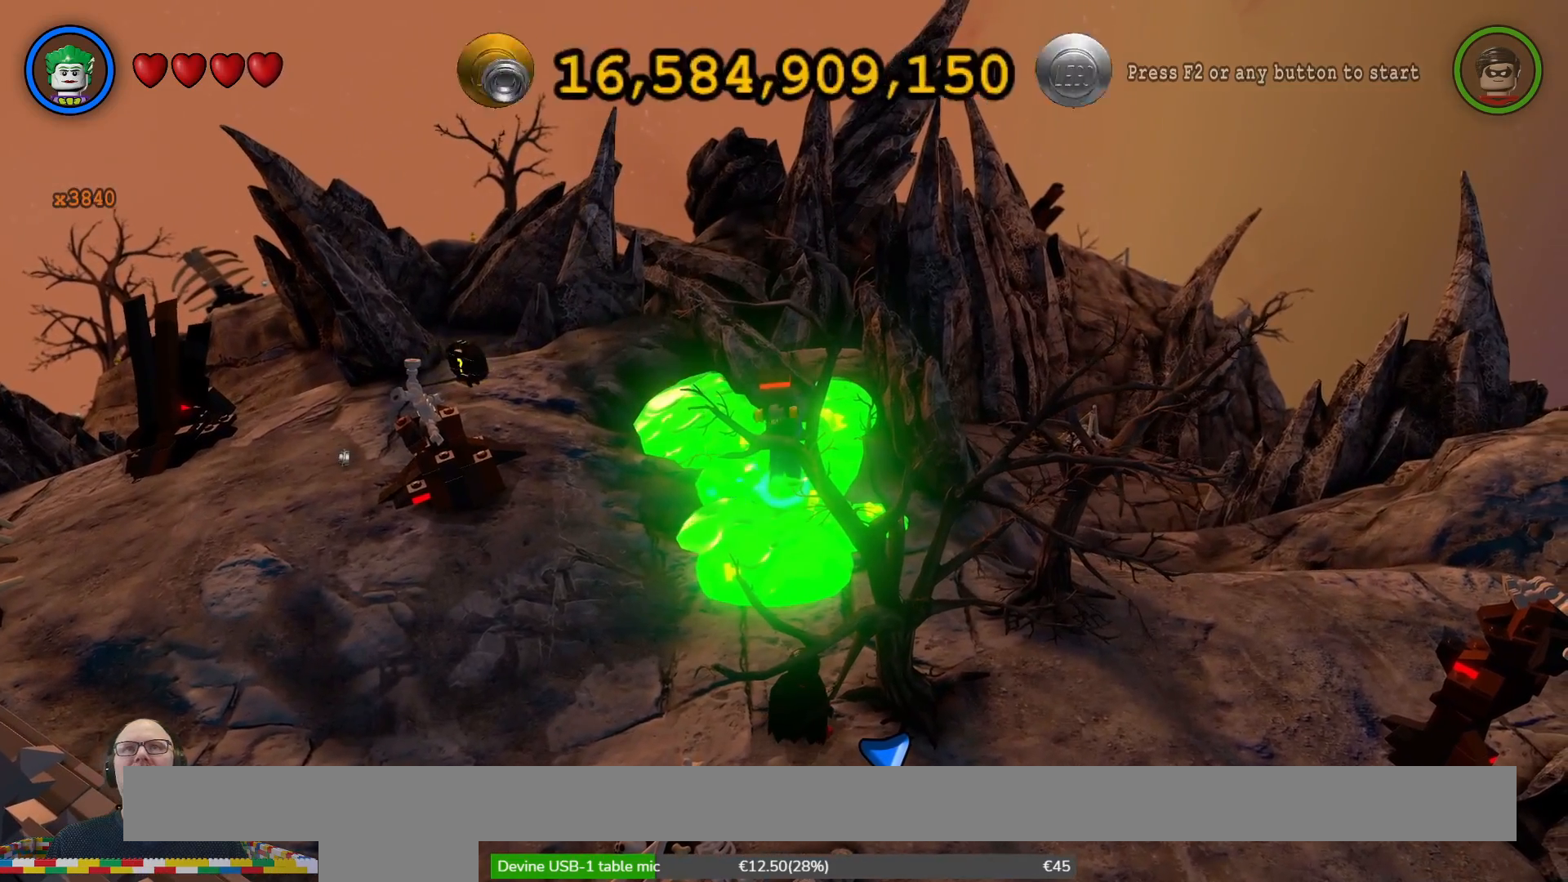
{"buttons": [], "left_stick": "center", "right_stick": "center", "events": []}
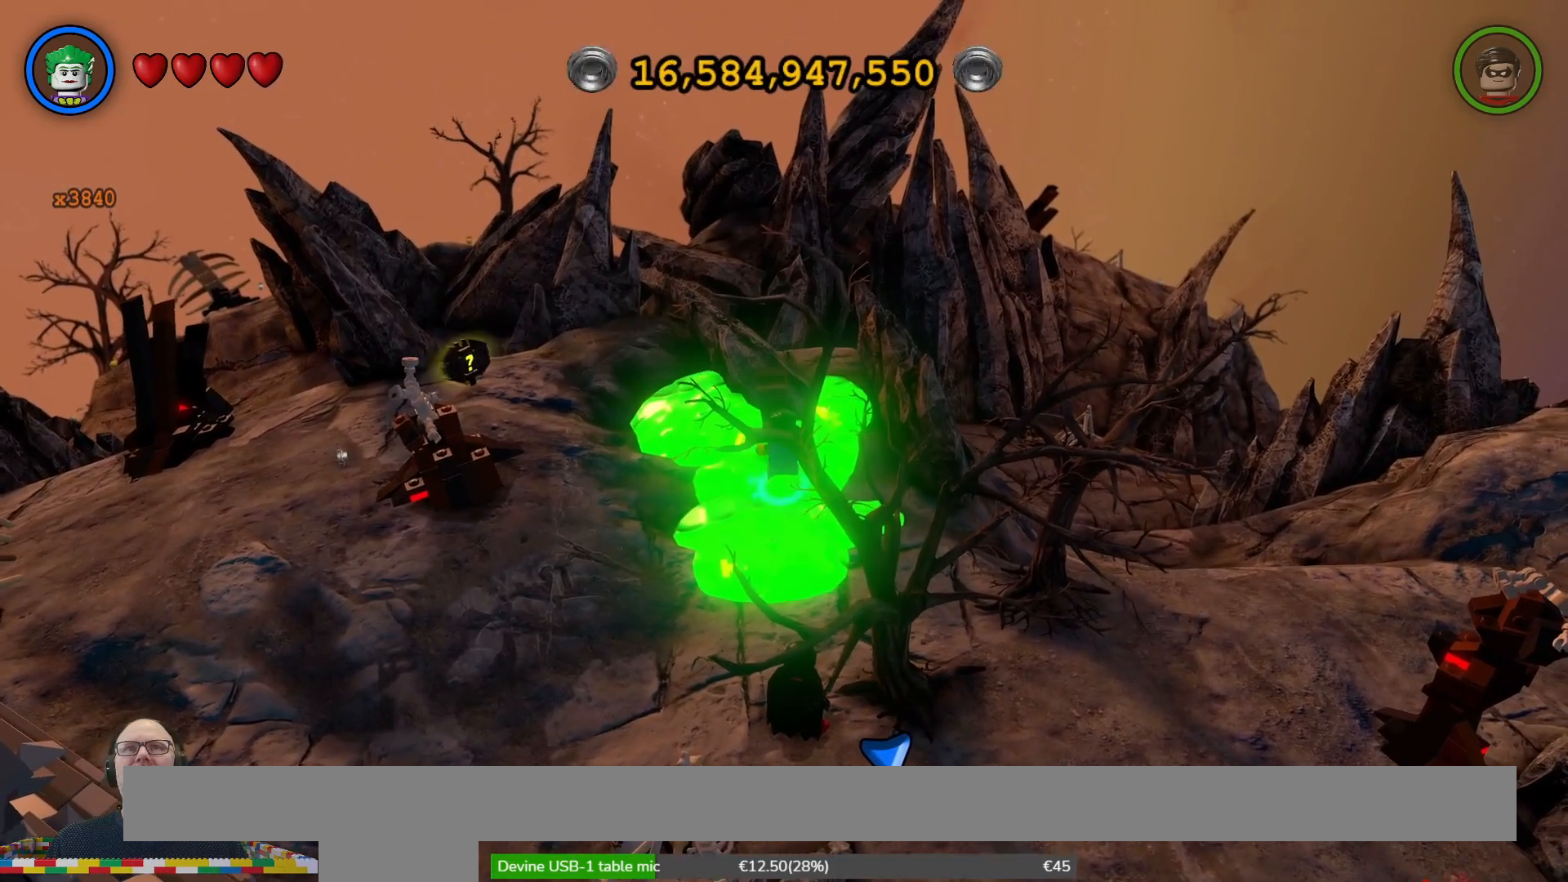
{"buttons": [], "left_stick": "center", "right_stick": "center", "events": []}
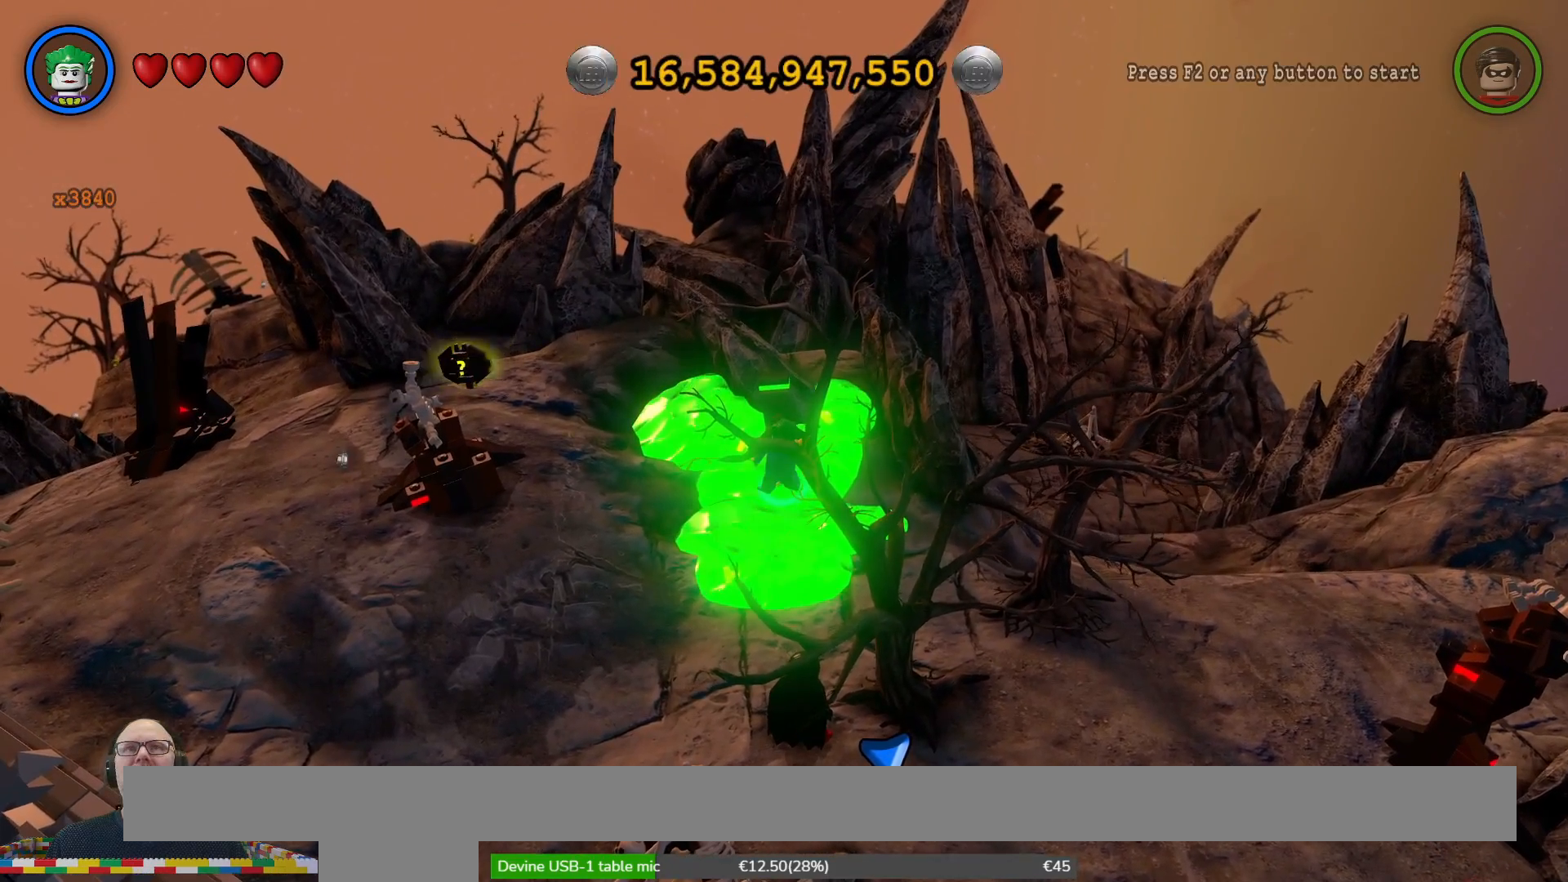
{"buttons": [], "left_stick": "center", "right_stick": "center", "events": [[267, "A", "down"], [367, "A", "up"]]}
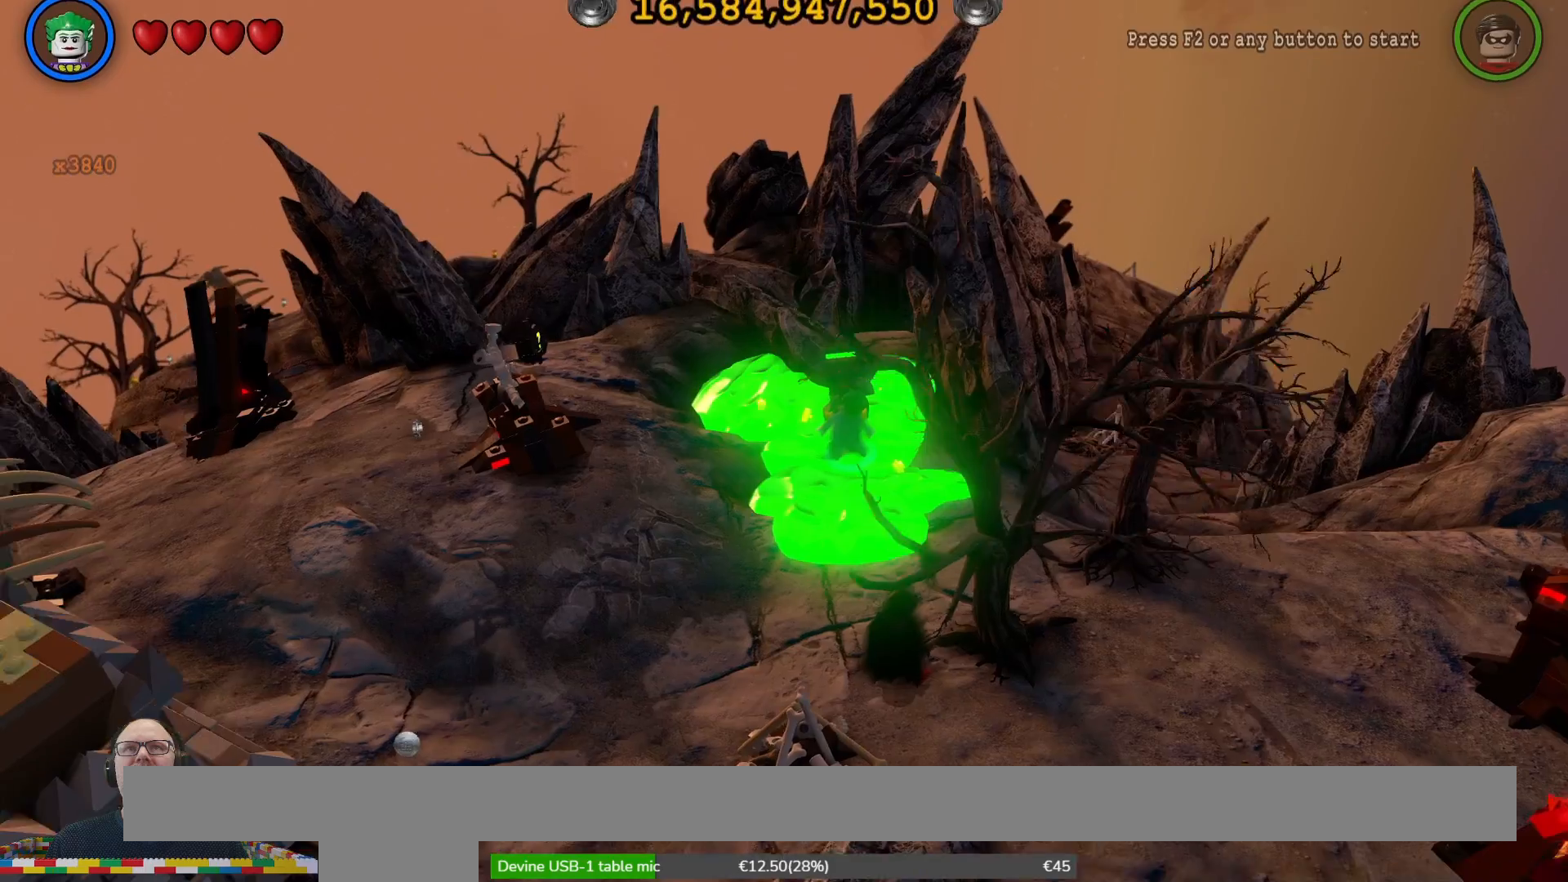
{"buttons": [], "left_stick": "center", "right_stick": "center", "events": []}
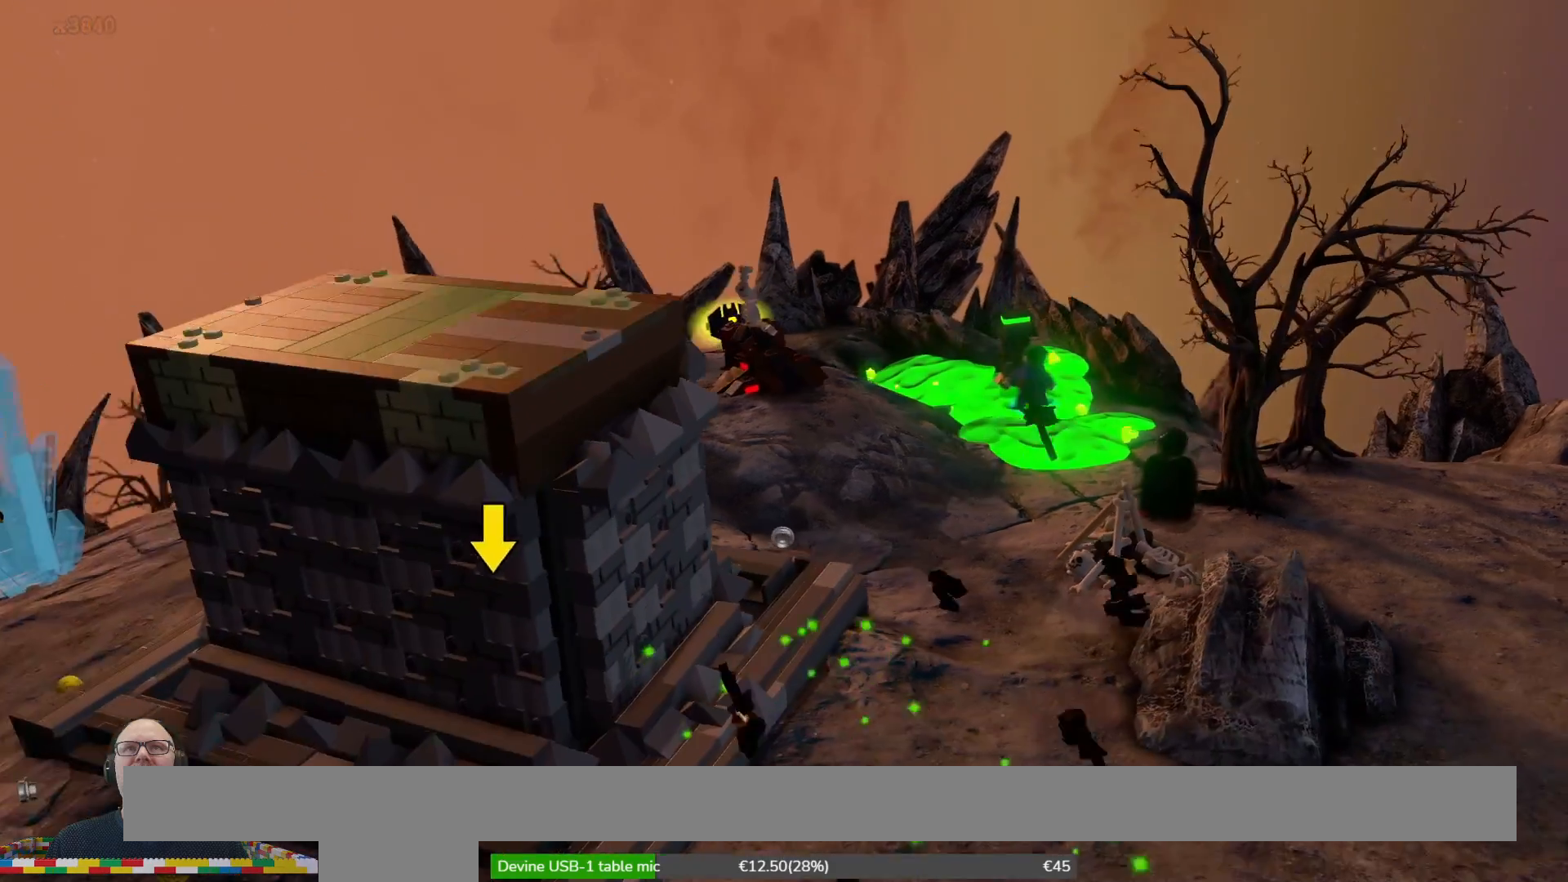
{"buttons": [], "left_stick": "center", "right_stick": "center", "events": []}
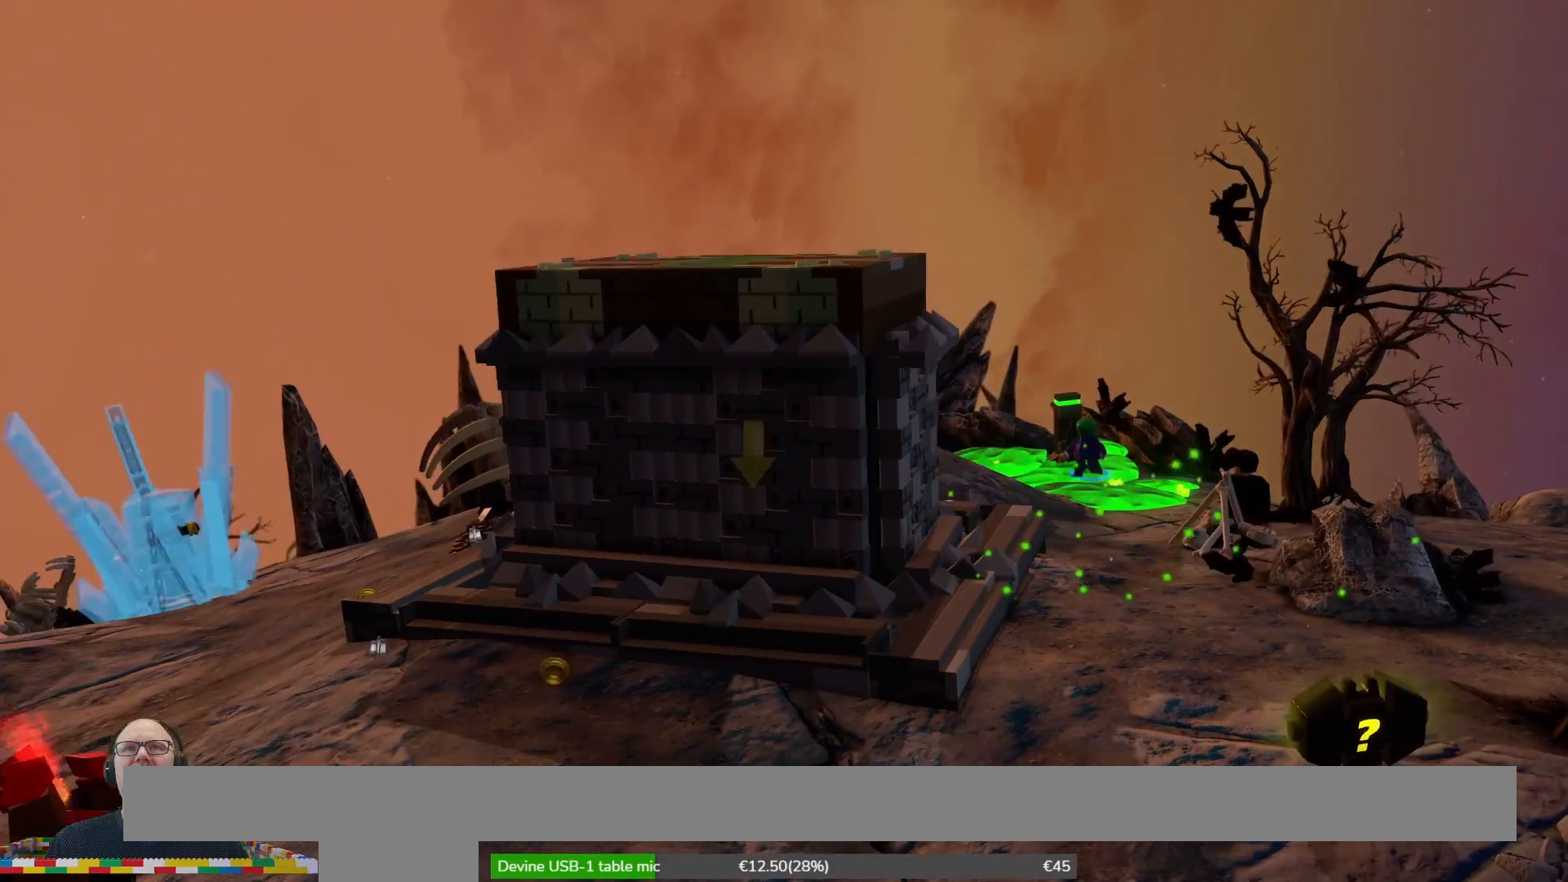
{"buttons": [], "left_stick": "center", "right_stick": "center", "events": []}
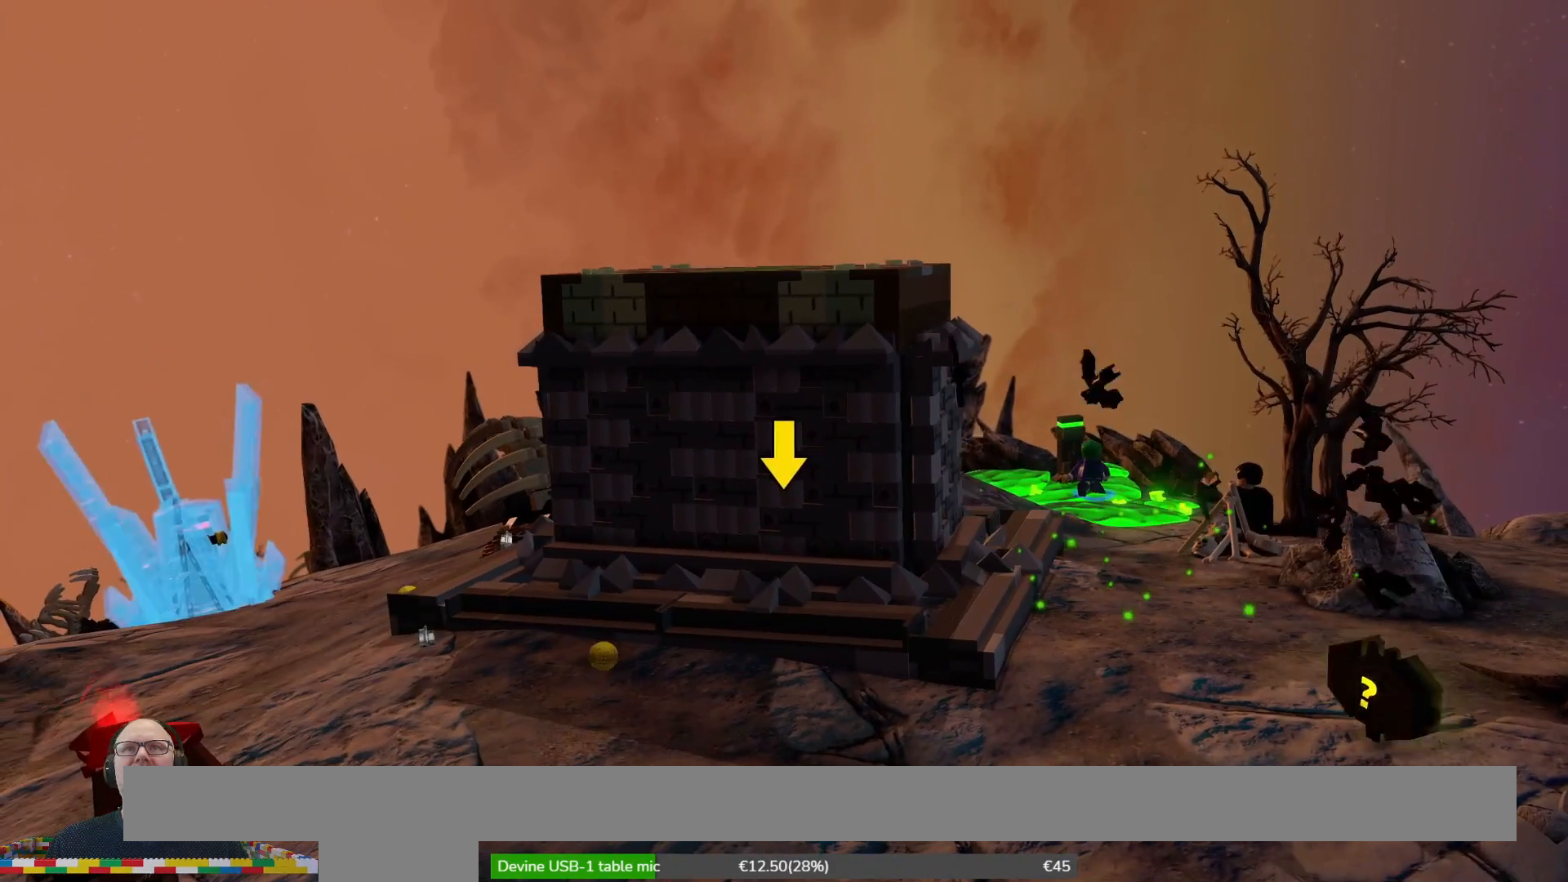
{"buttons": [], "left_stick": "center", "right_stick": "center", "events": []}
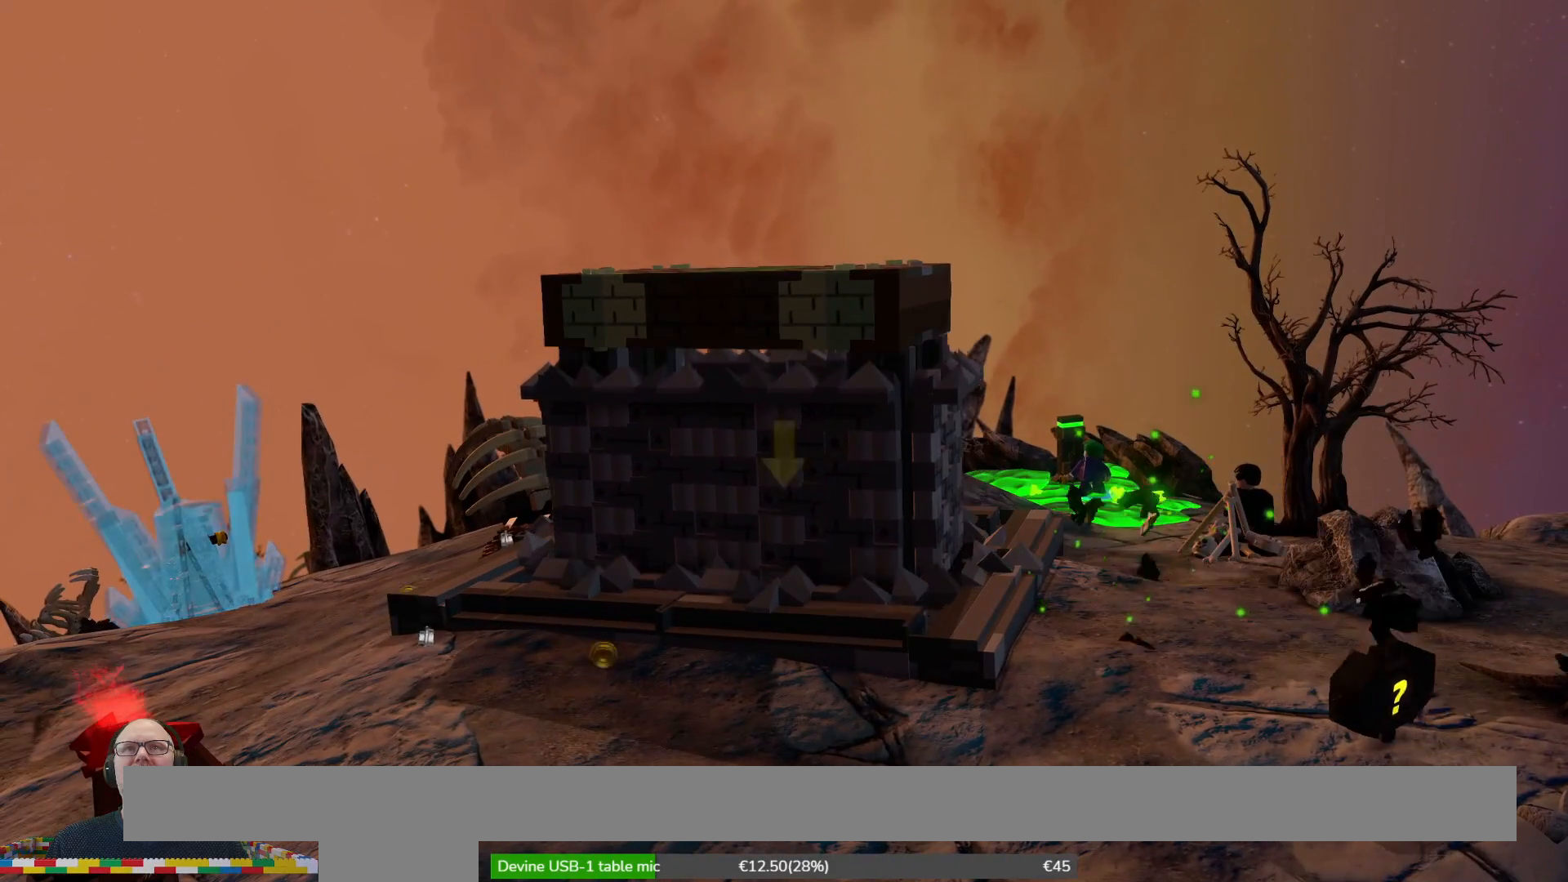
{"buttons": [], "left_stick": "center", "right_stick": "center", "events": []}
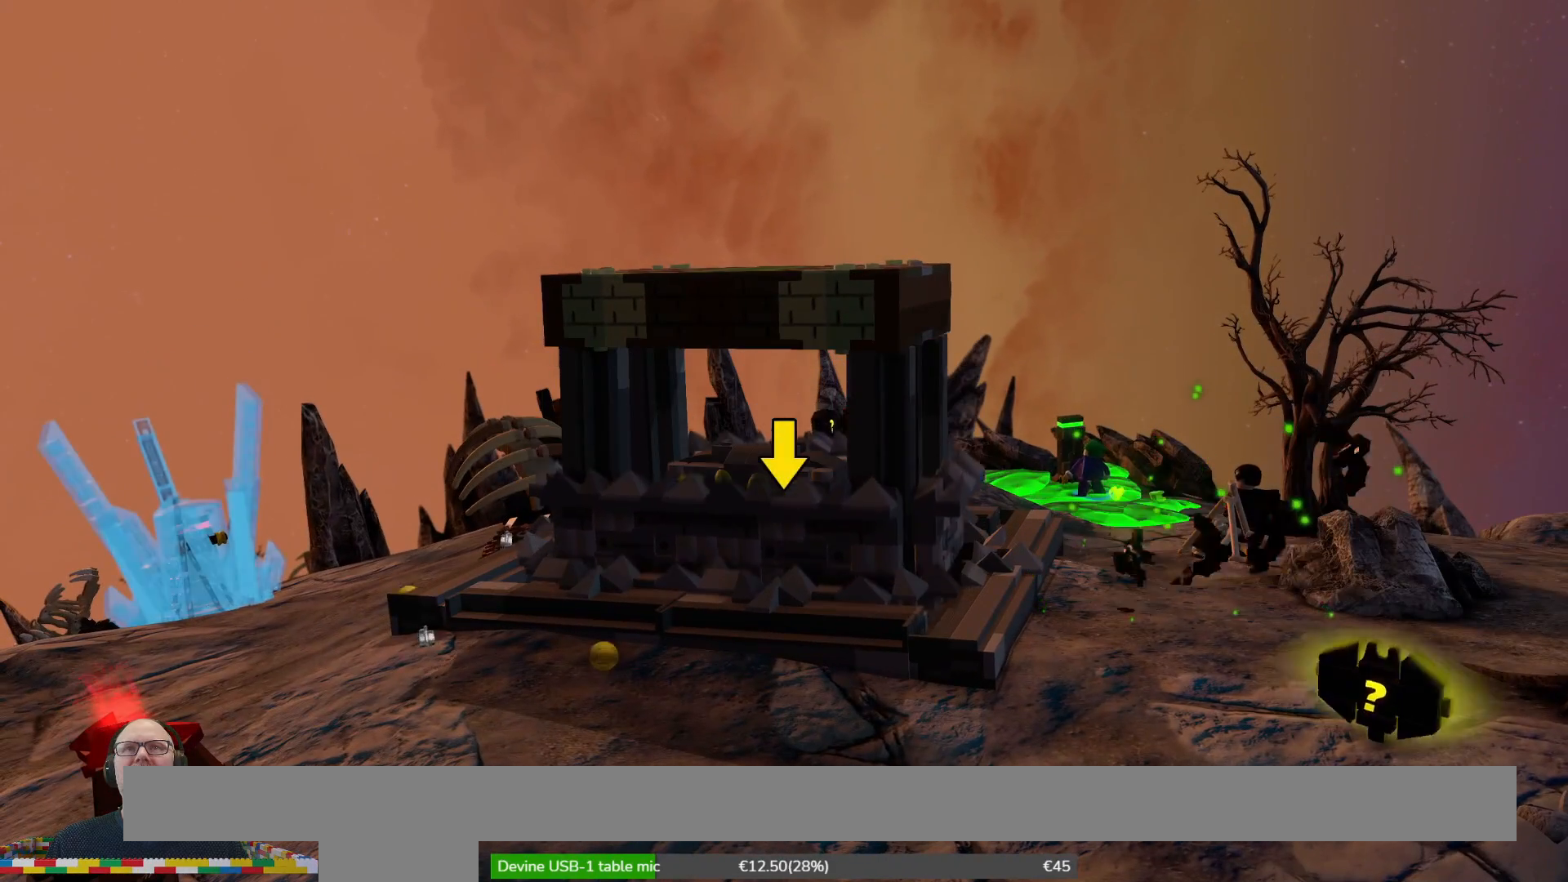
{"buttons": [], "left_stick": "center", "right_stick": "center", "events": []}
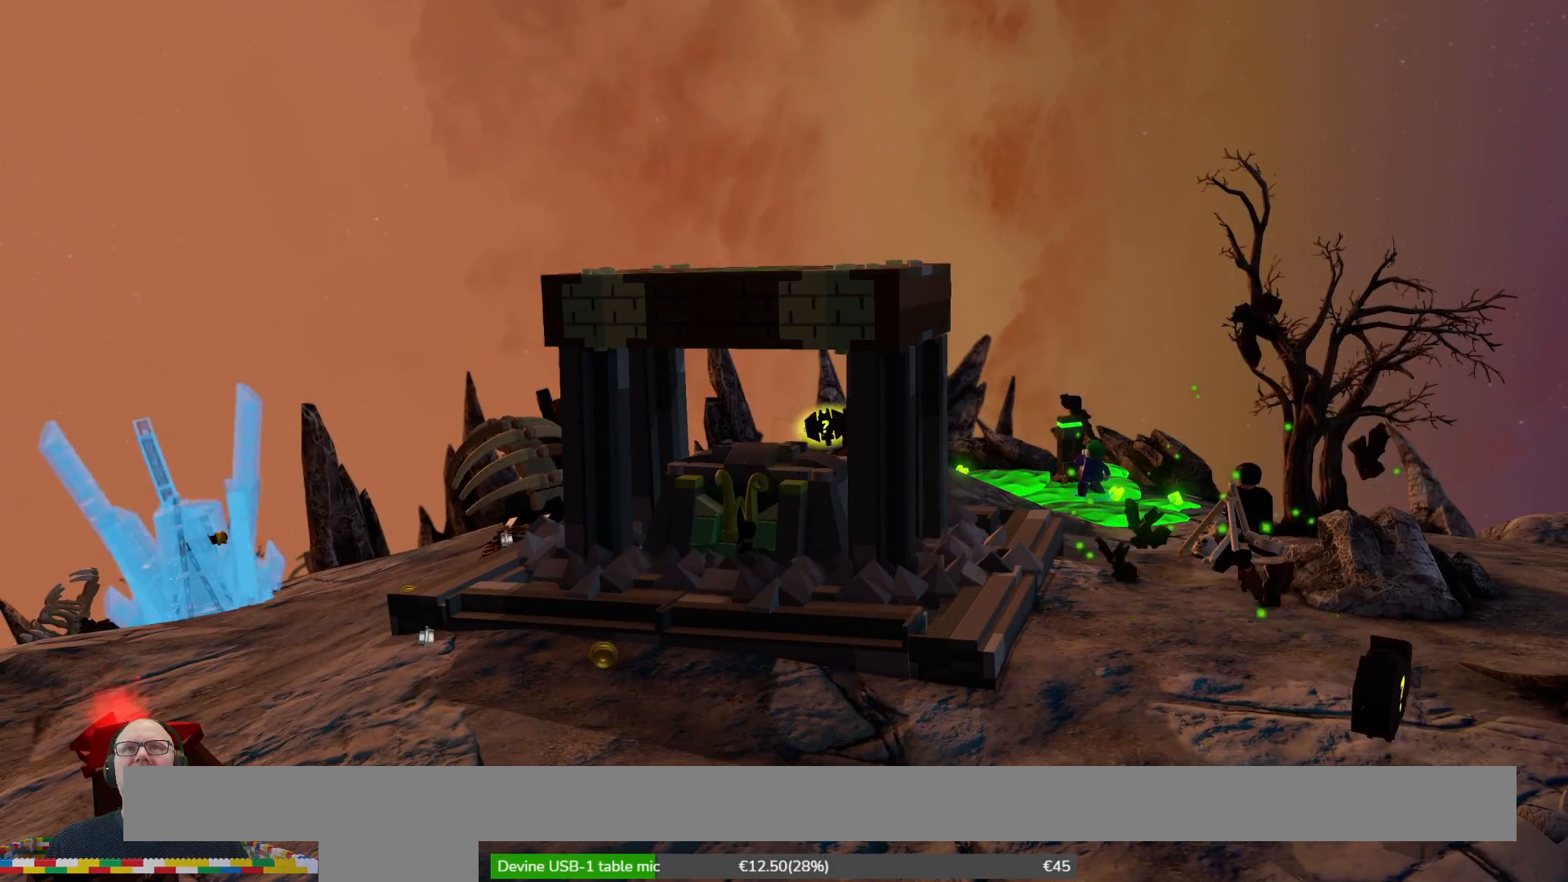
{"buttons": [], "left_stick": "center", "right_stick": "center", "events": []}
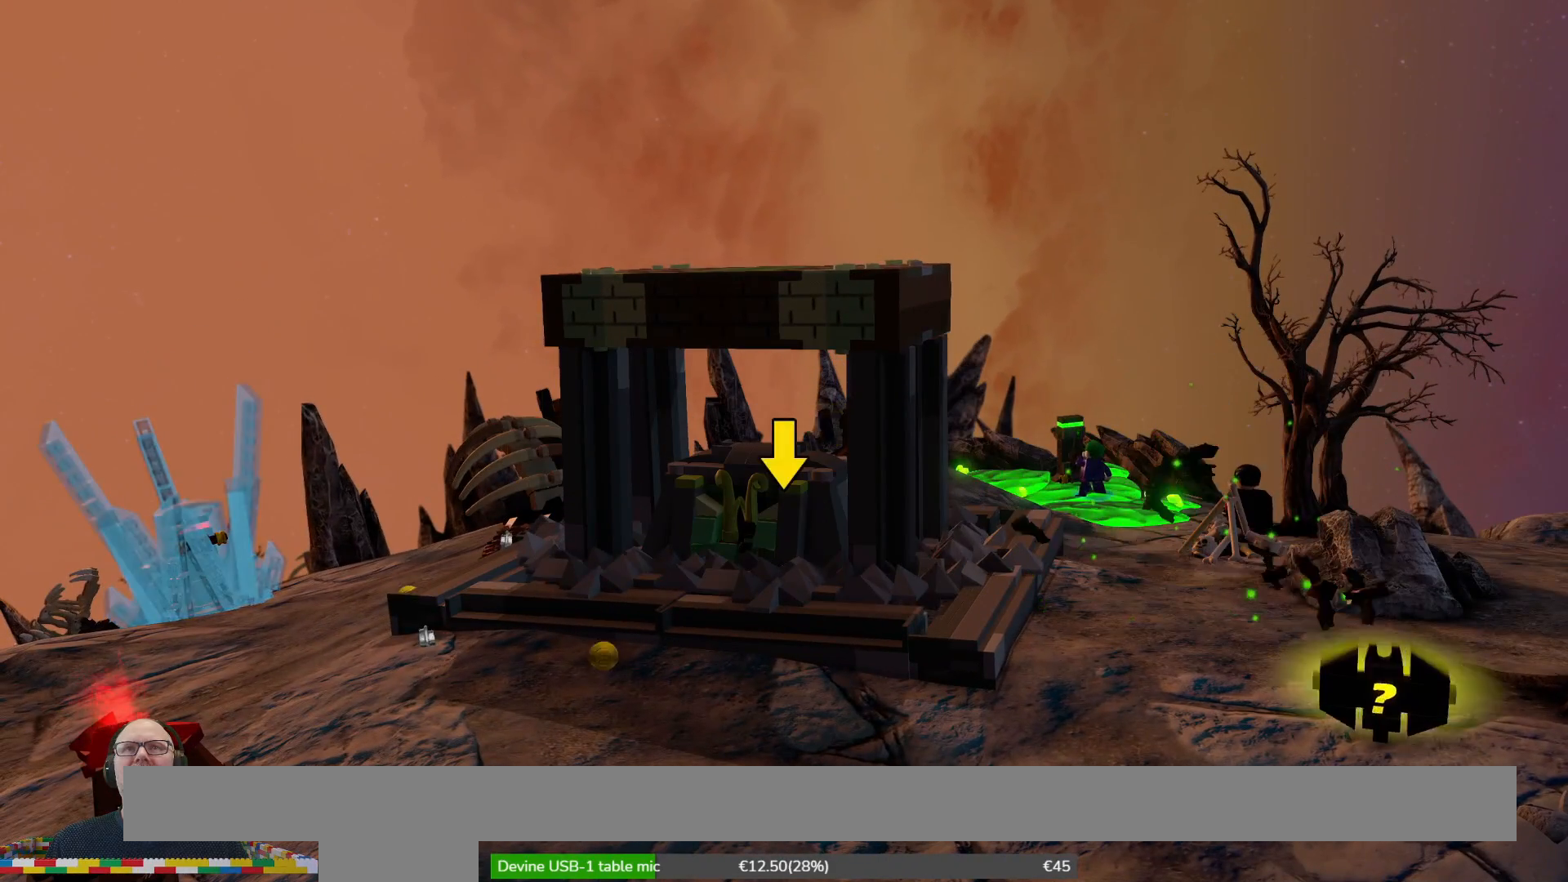
{"buttons": [], "left_stick": "center", "right_stick": "center", "events": []}
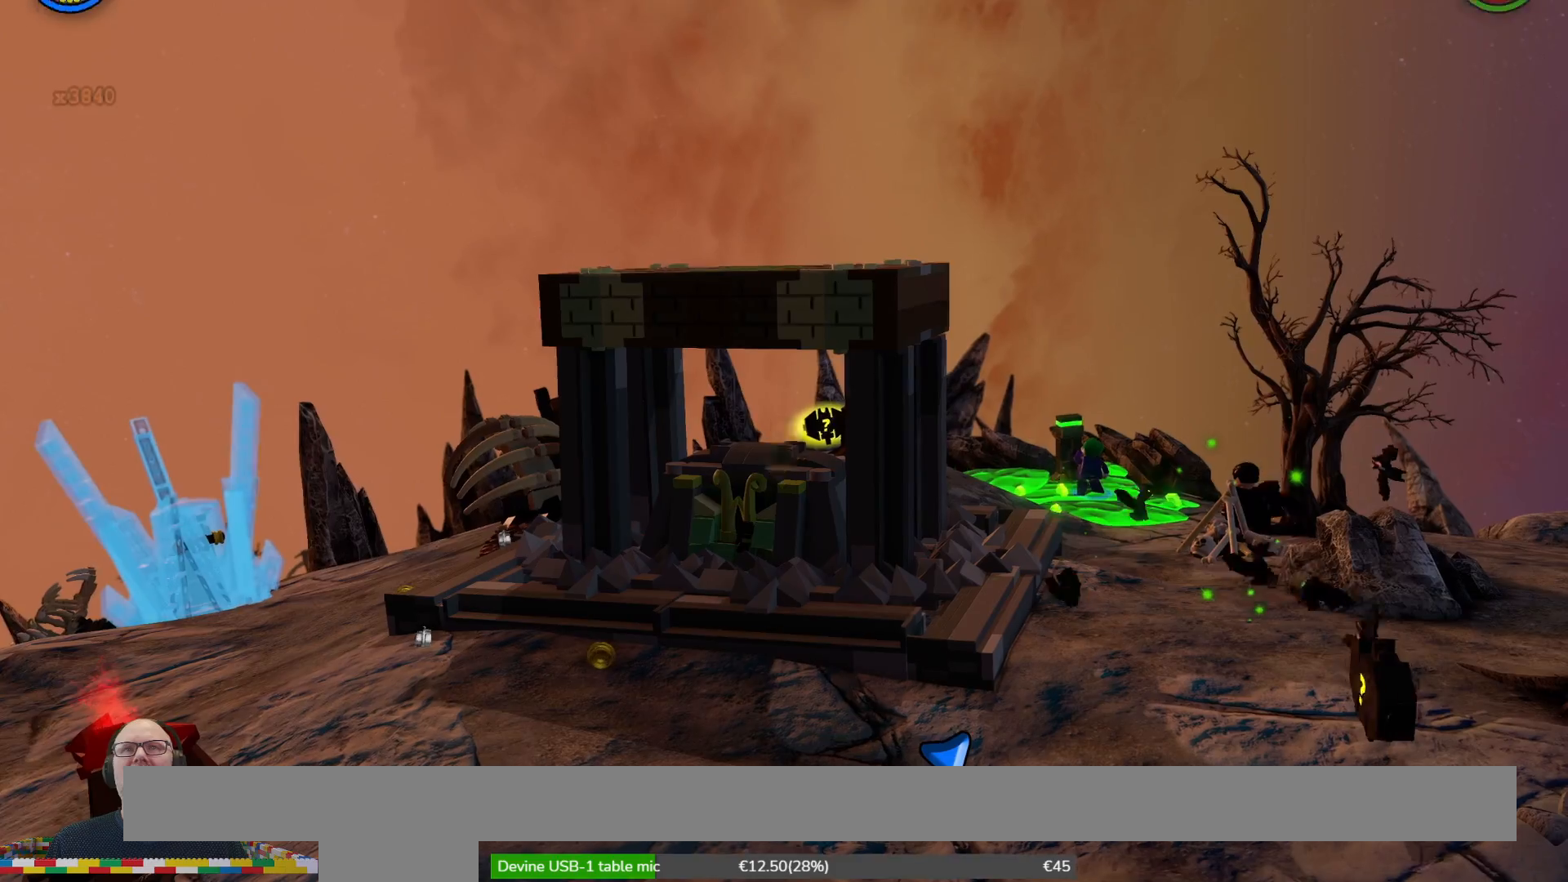
{"buttons": [], "left_stick": "down", "right_stick": "center", "events": [[67, "left_stick", "down"]]}
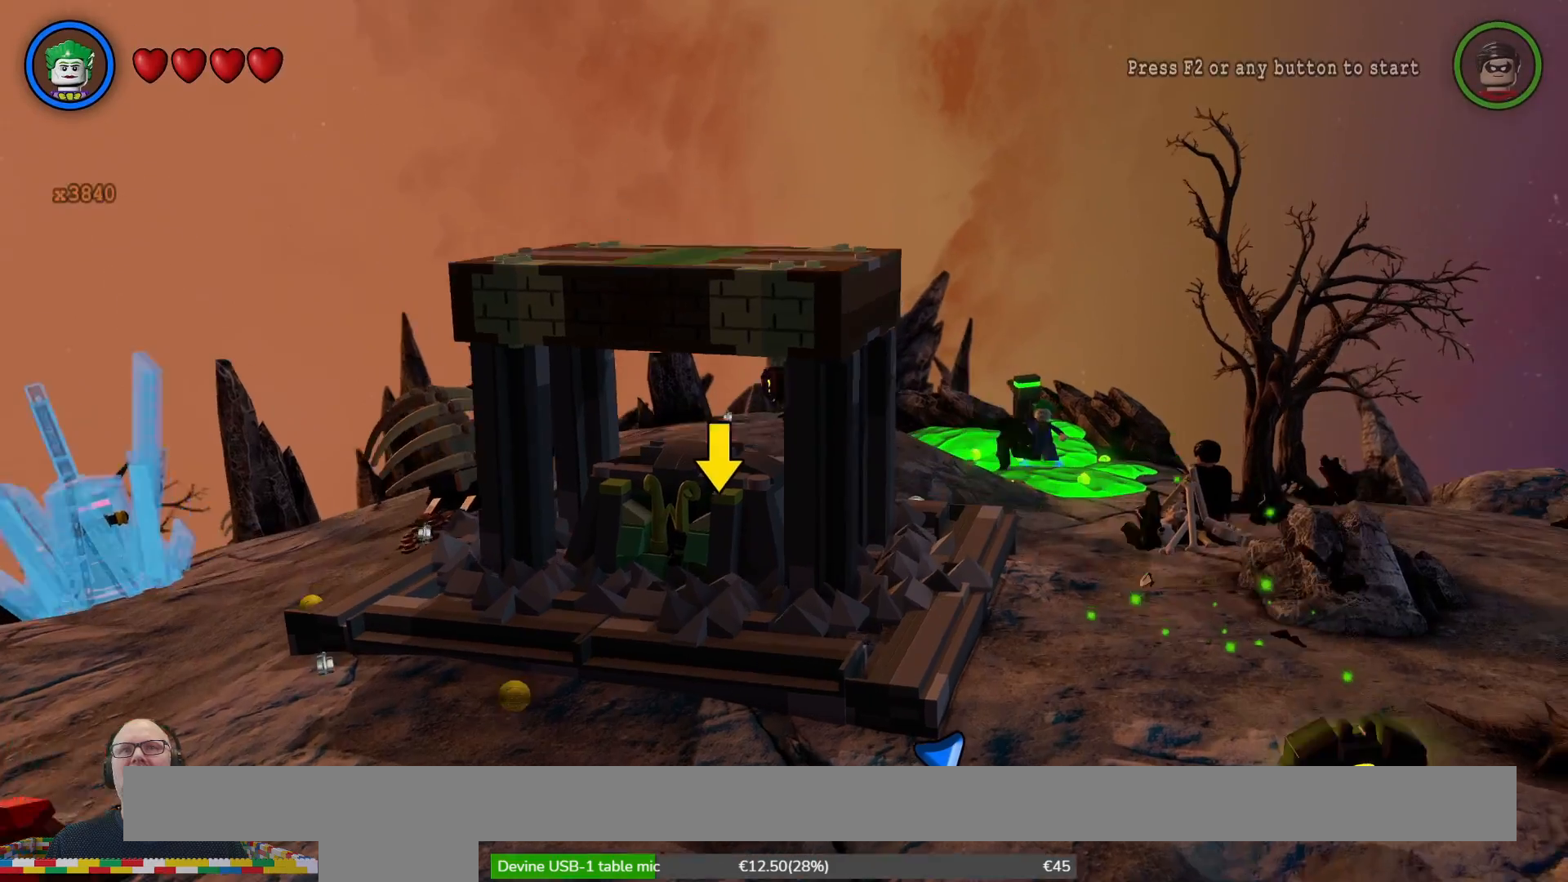
{"buttons": [], "left_stick": "center", "right_stick": "center", "events": [[33, "left_stick", "center"]]}
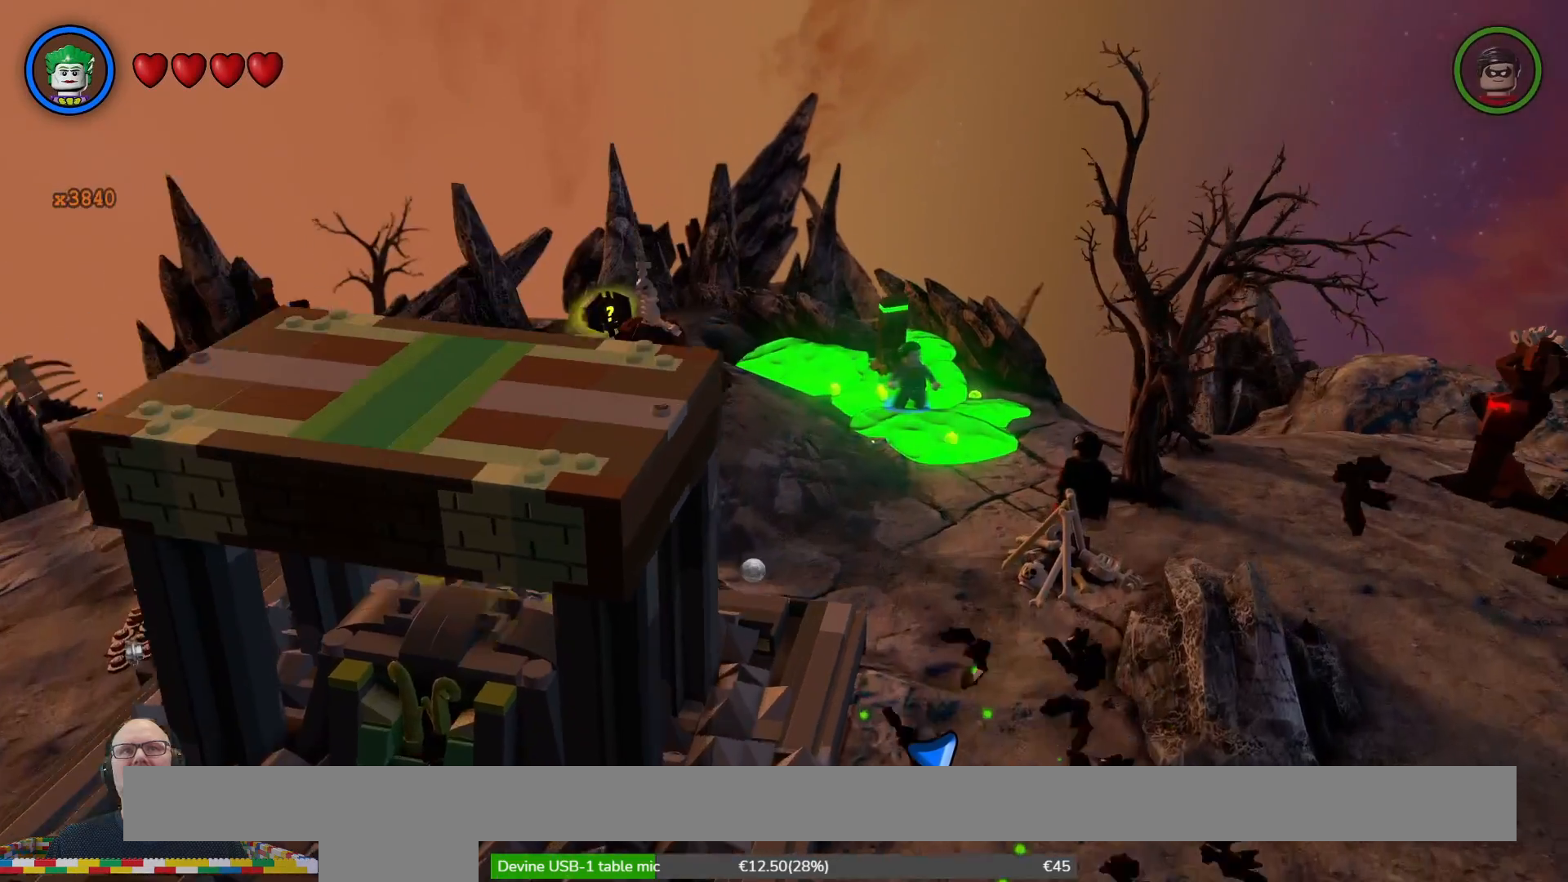
{"buttons": [], "left_stick": "down", "right_stick": "center"}
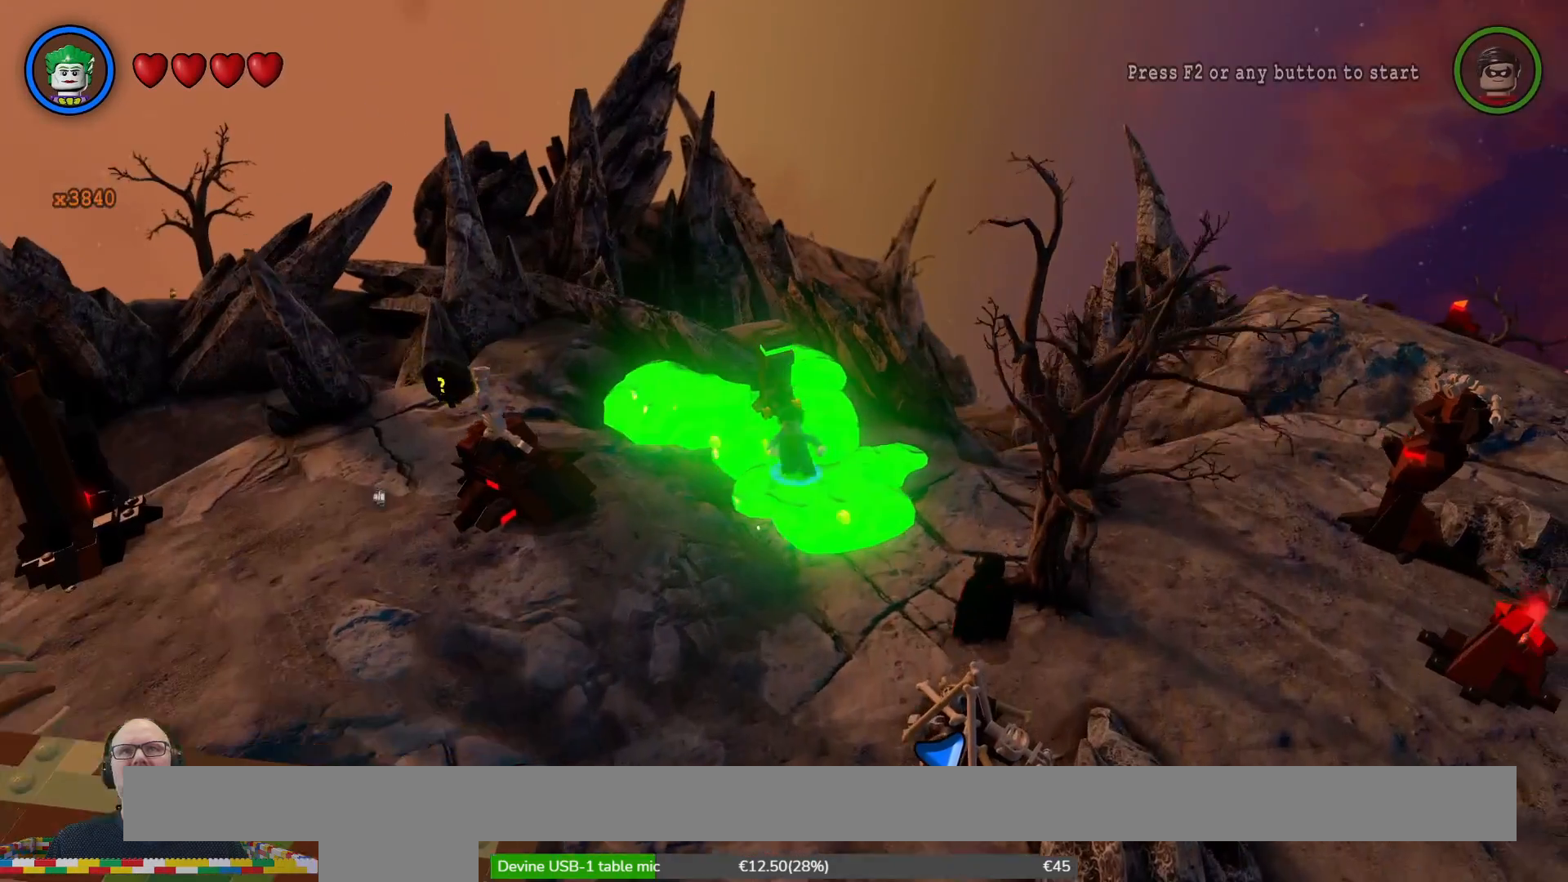
{"buttons": [], "left_stick": "down", "right_stick": "center", "events": []}
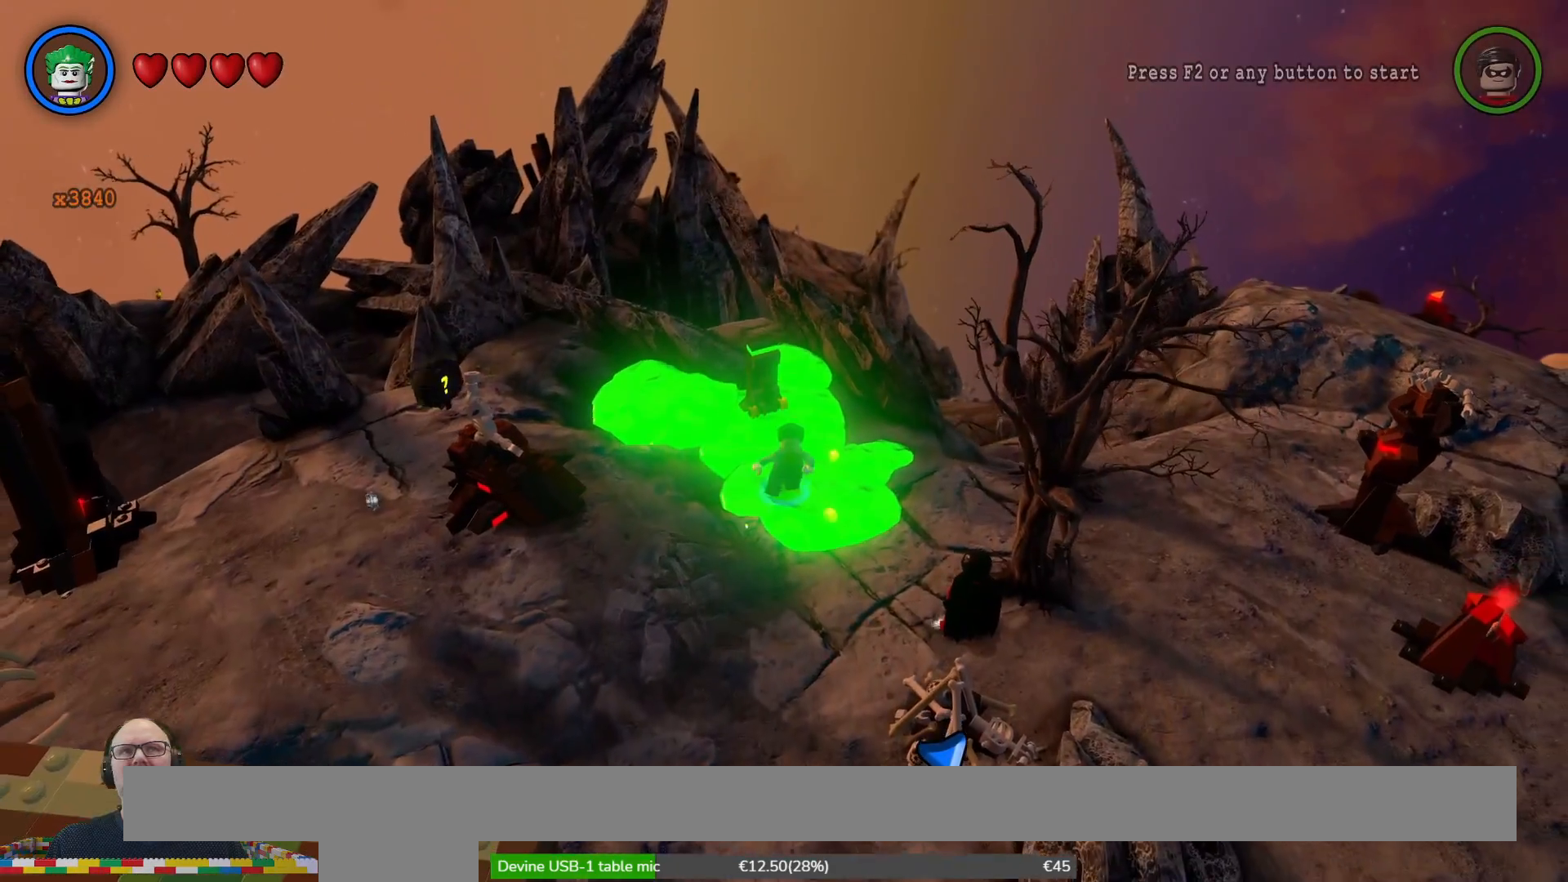
{"buttons": [], "left_stick": "down", "right_stick": "center", "events": []}
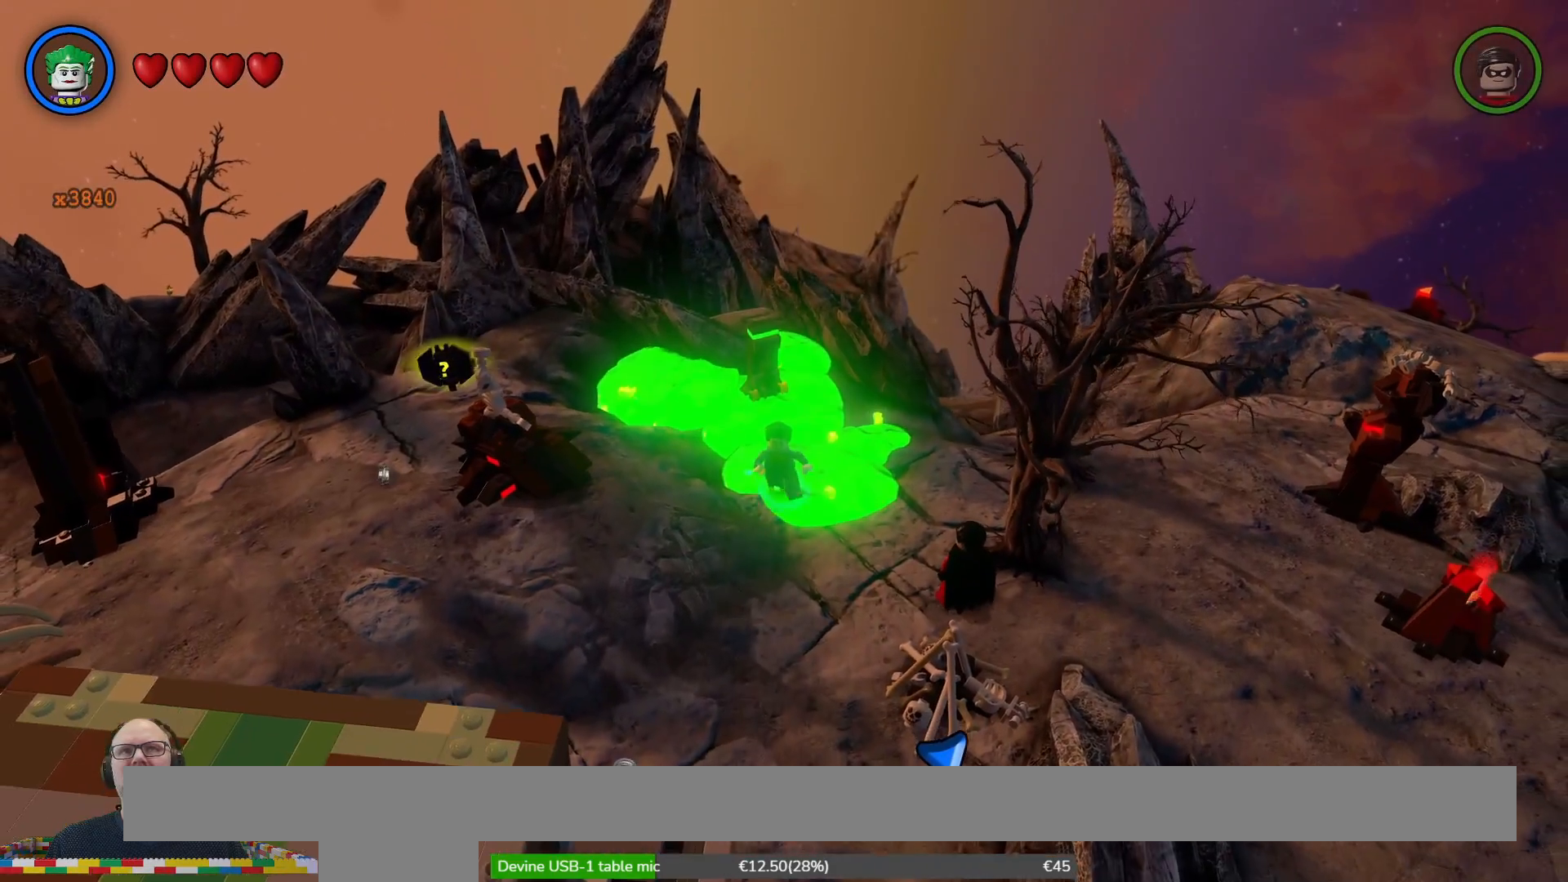
{"buttons": [], "left_stick": "down", "right_stick": "center"}
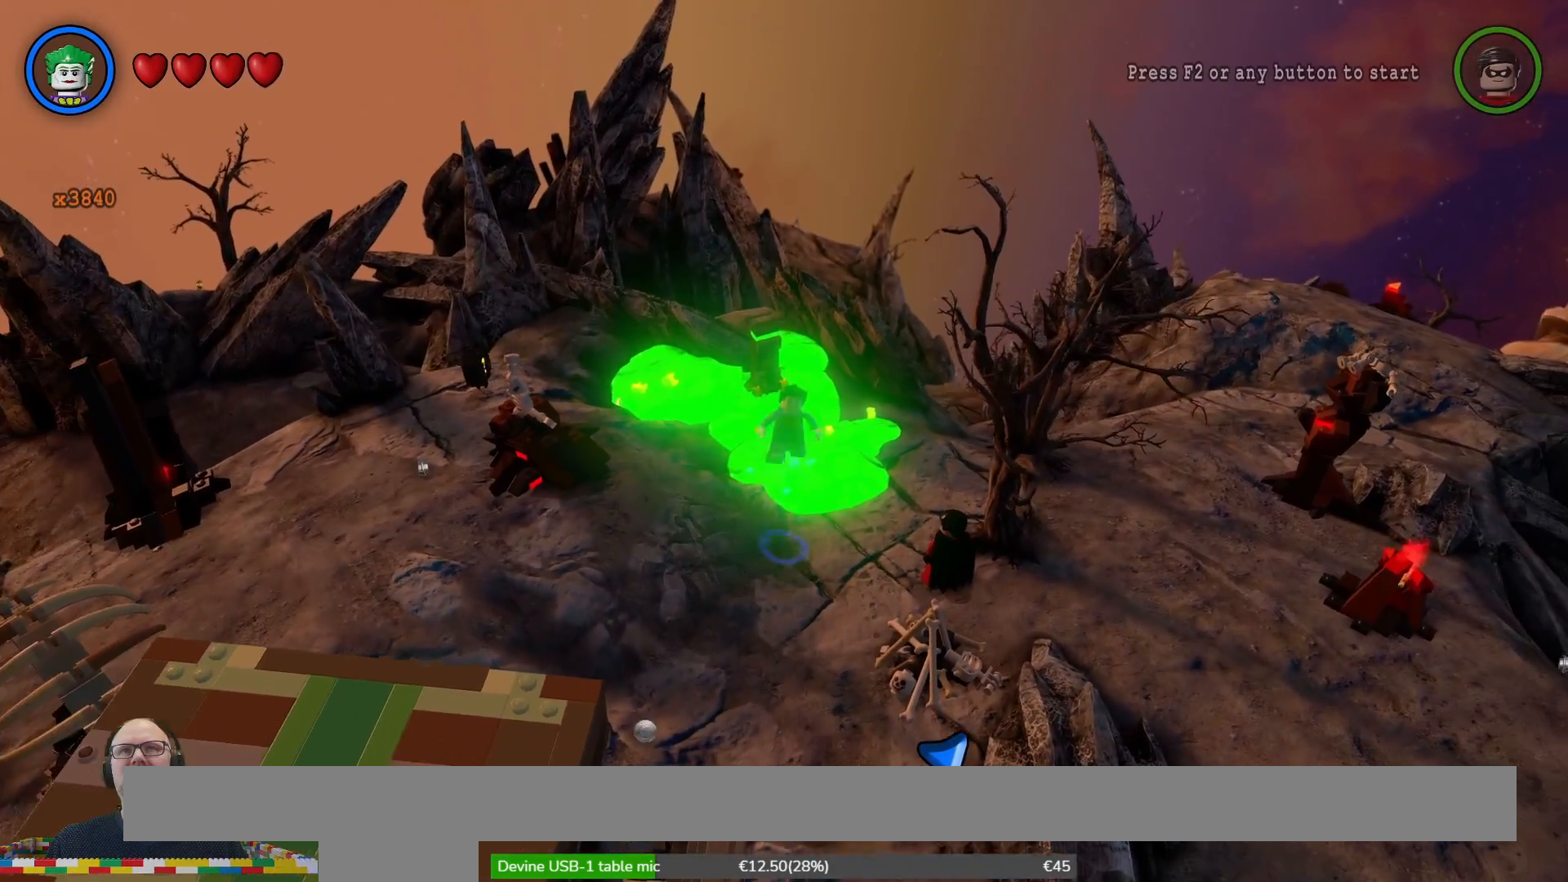
{"buttons": [], "left_stick": "down", "right_stick": "center"}
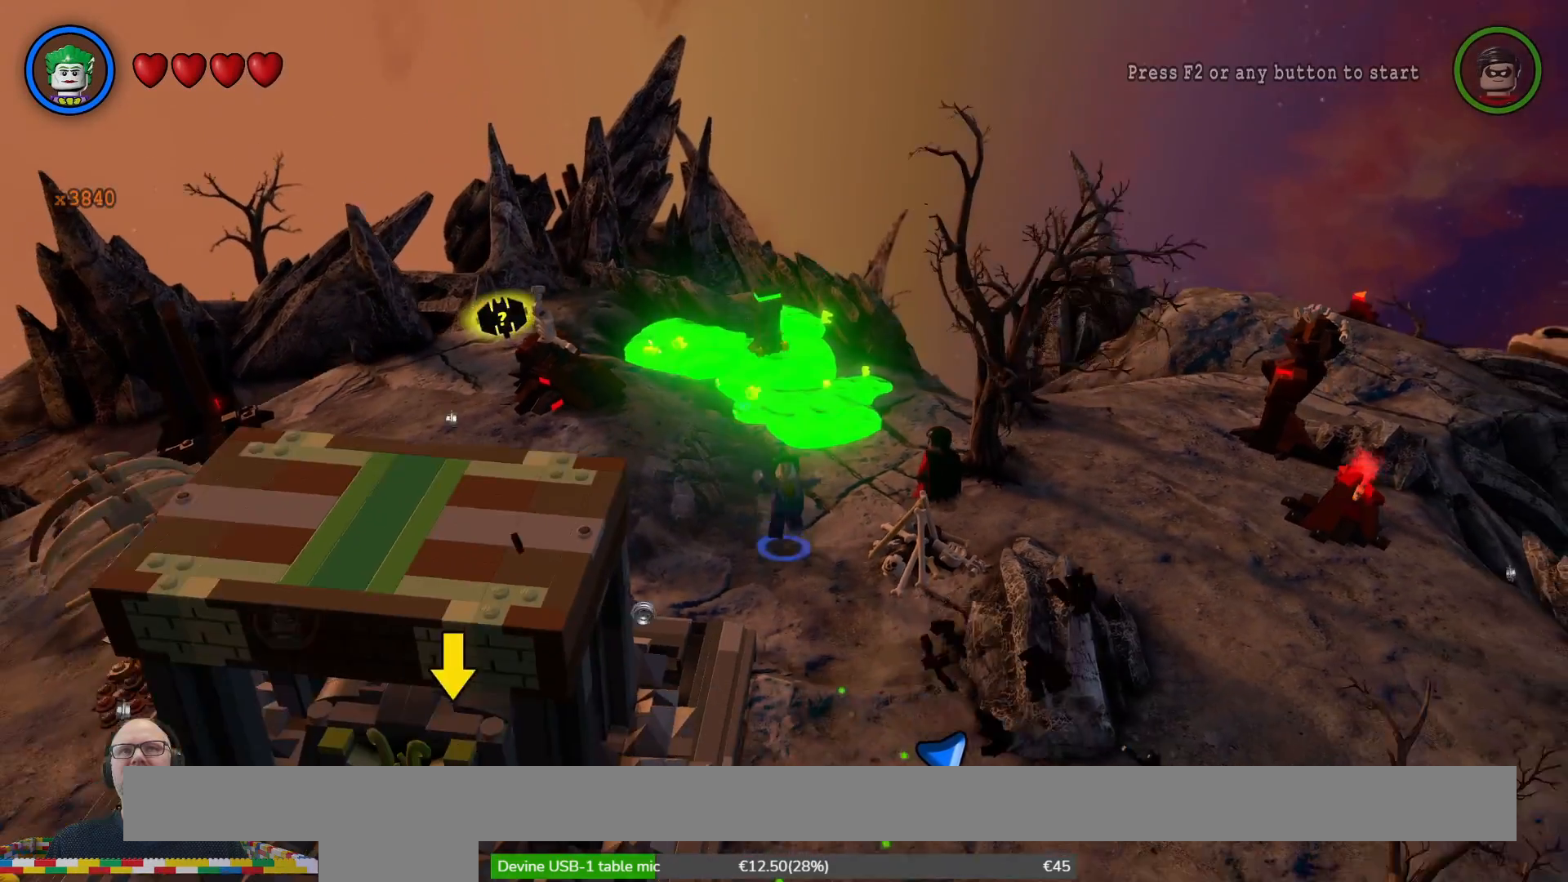
{"buttons": [], "left_stick": "down-right", "right_stick": "center", "events": [[300, "left_stick", "down-right"]]}
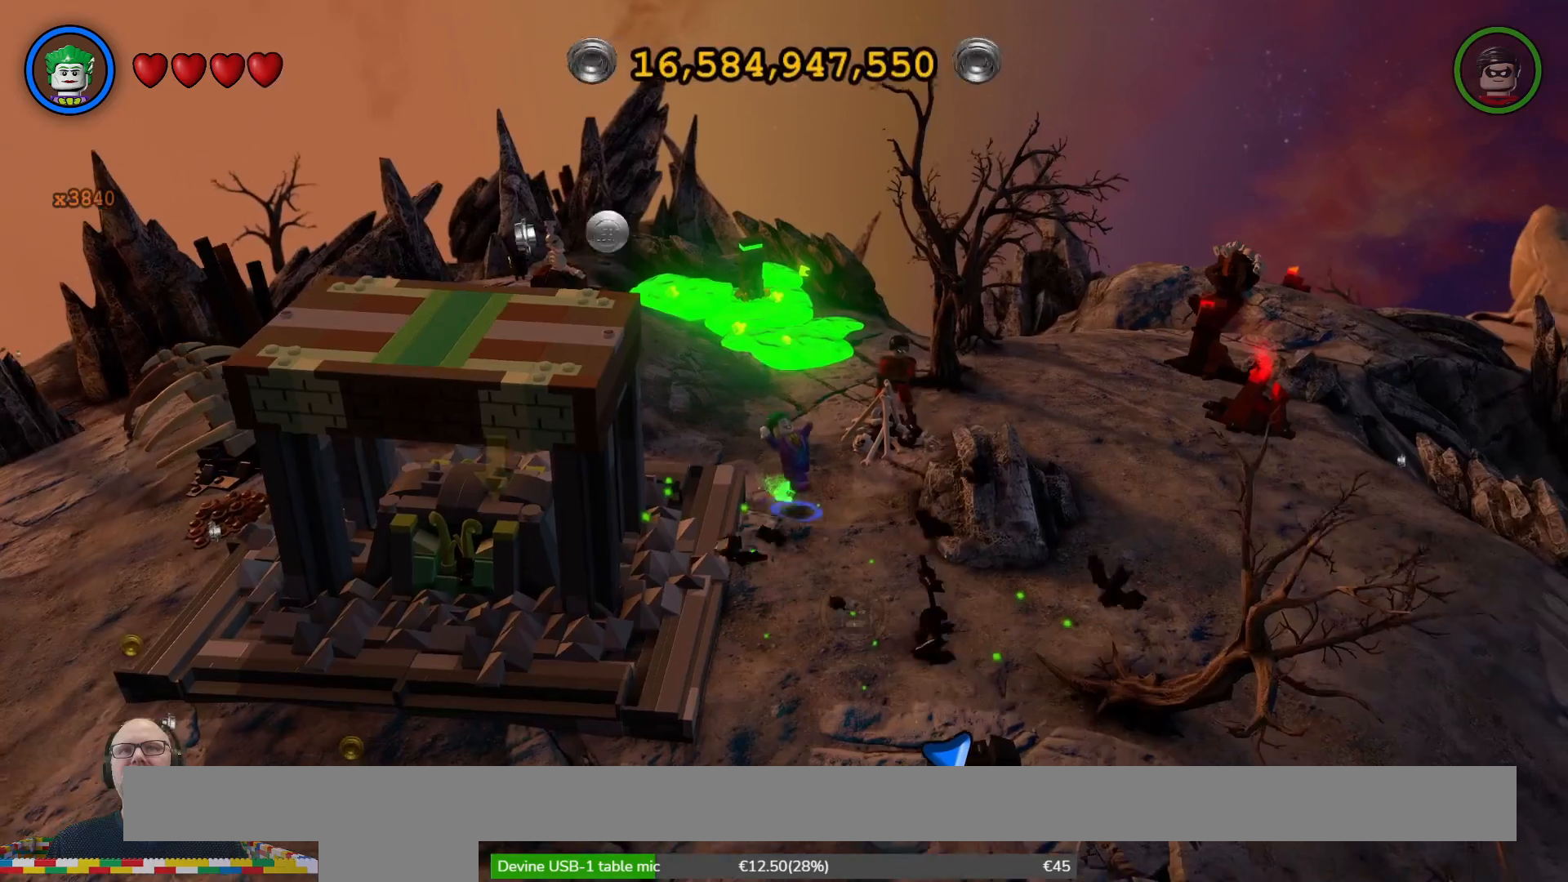
{"buttons": [], "left_stick": "down", "right_stick": "center", "events": [[33, "left_stick", "down"]]}
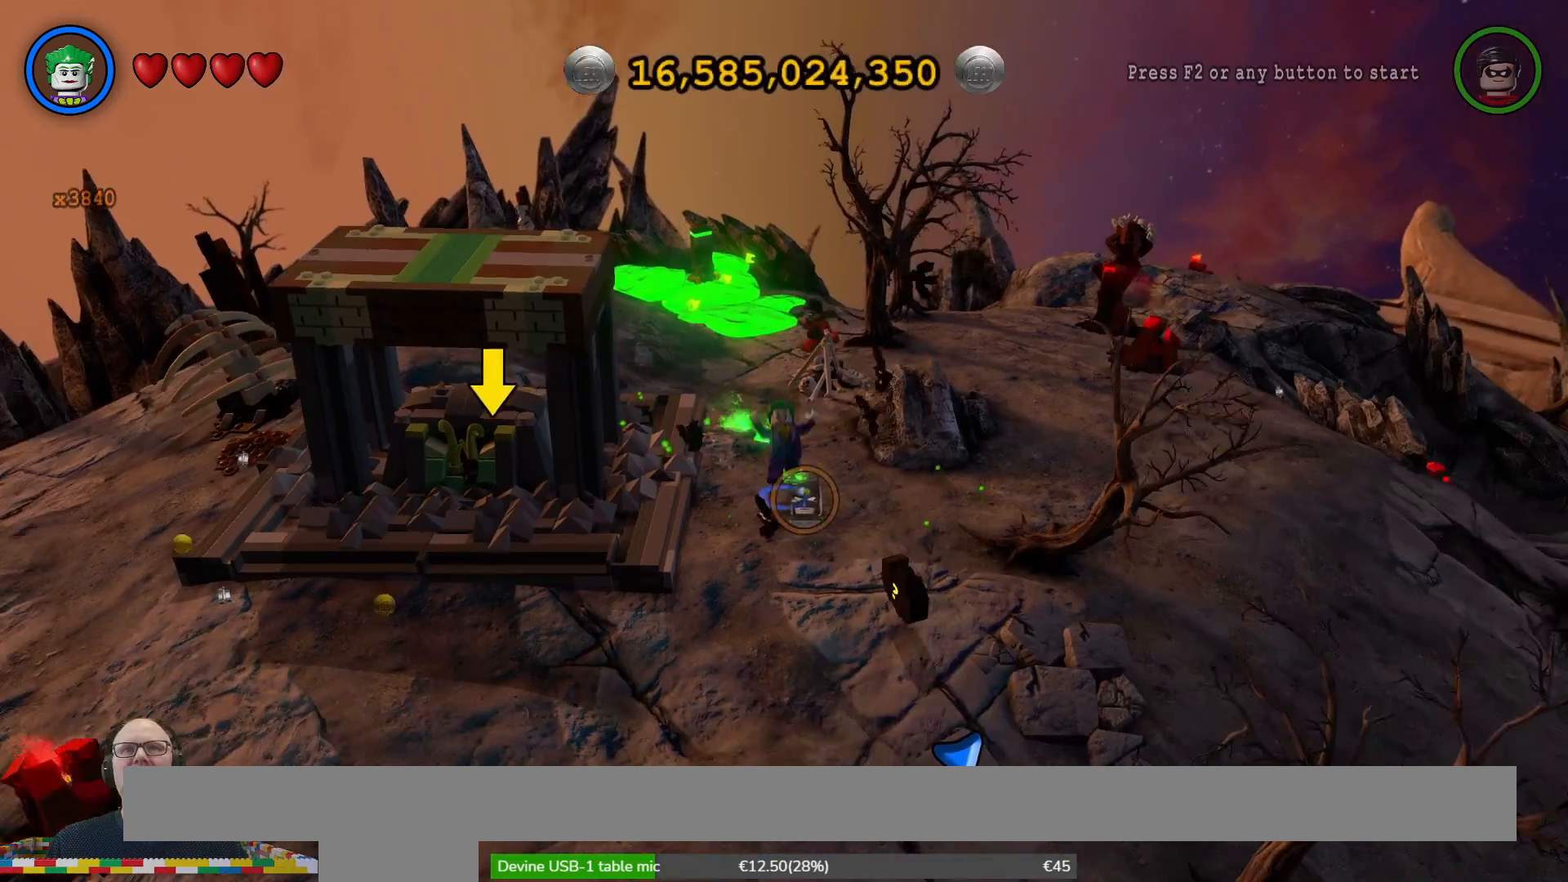
{"buttons": [], "left_stick": "down-left", "right_stick": "center", "events": [[200, "left_stick", "down-left"]]}
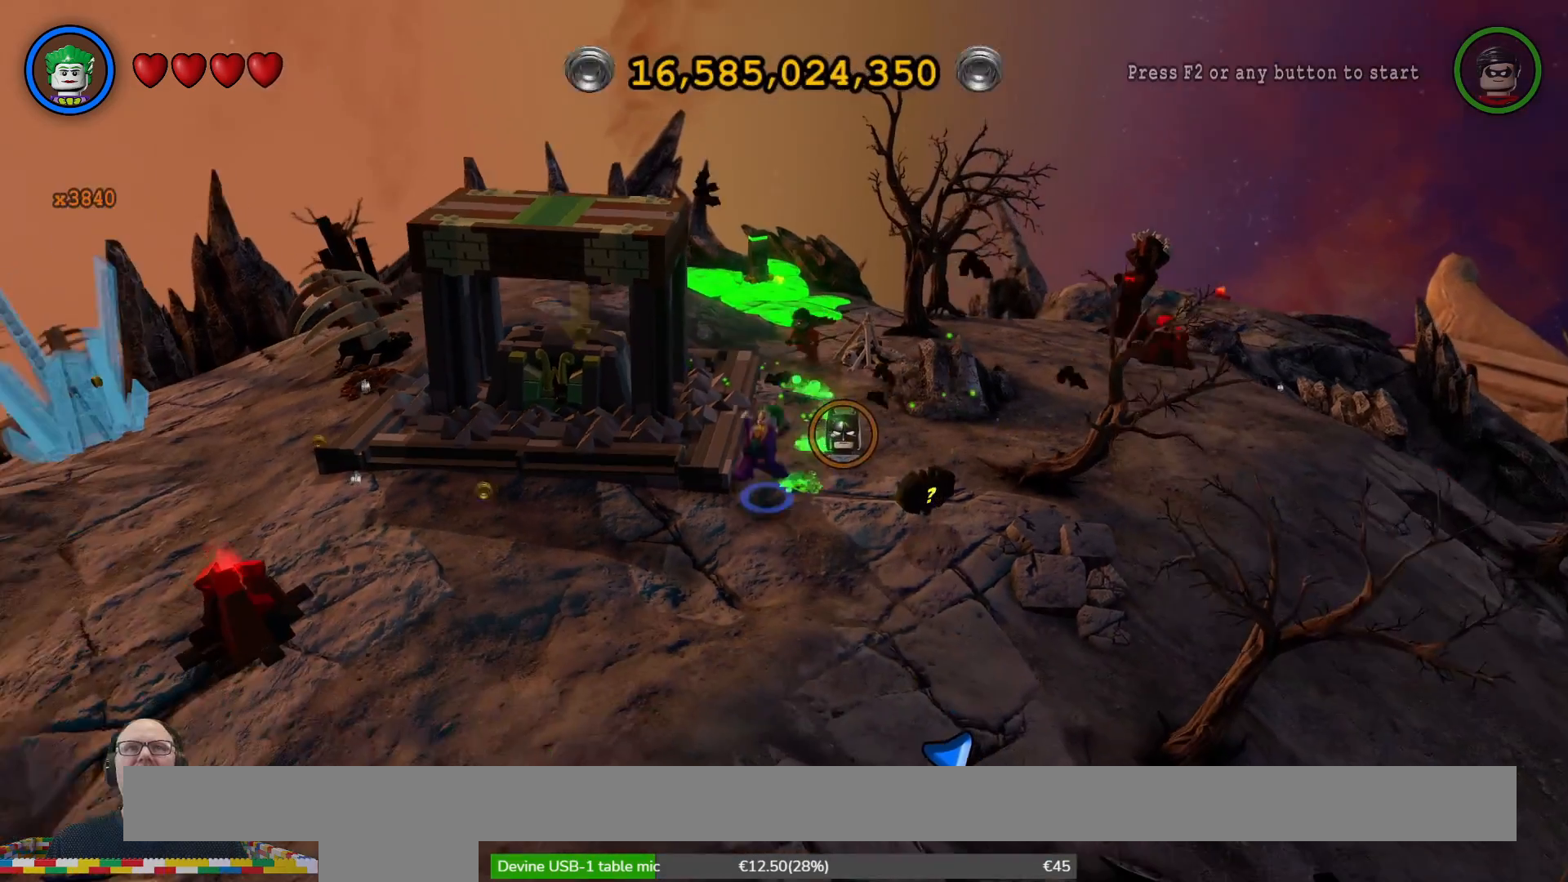
{"buttons": [], "left_stick": "up-left", "right_stick": "center", "events": [[133, "left_stick", "left"], [400, "left_stick", "up-left"]]}
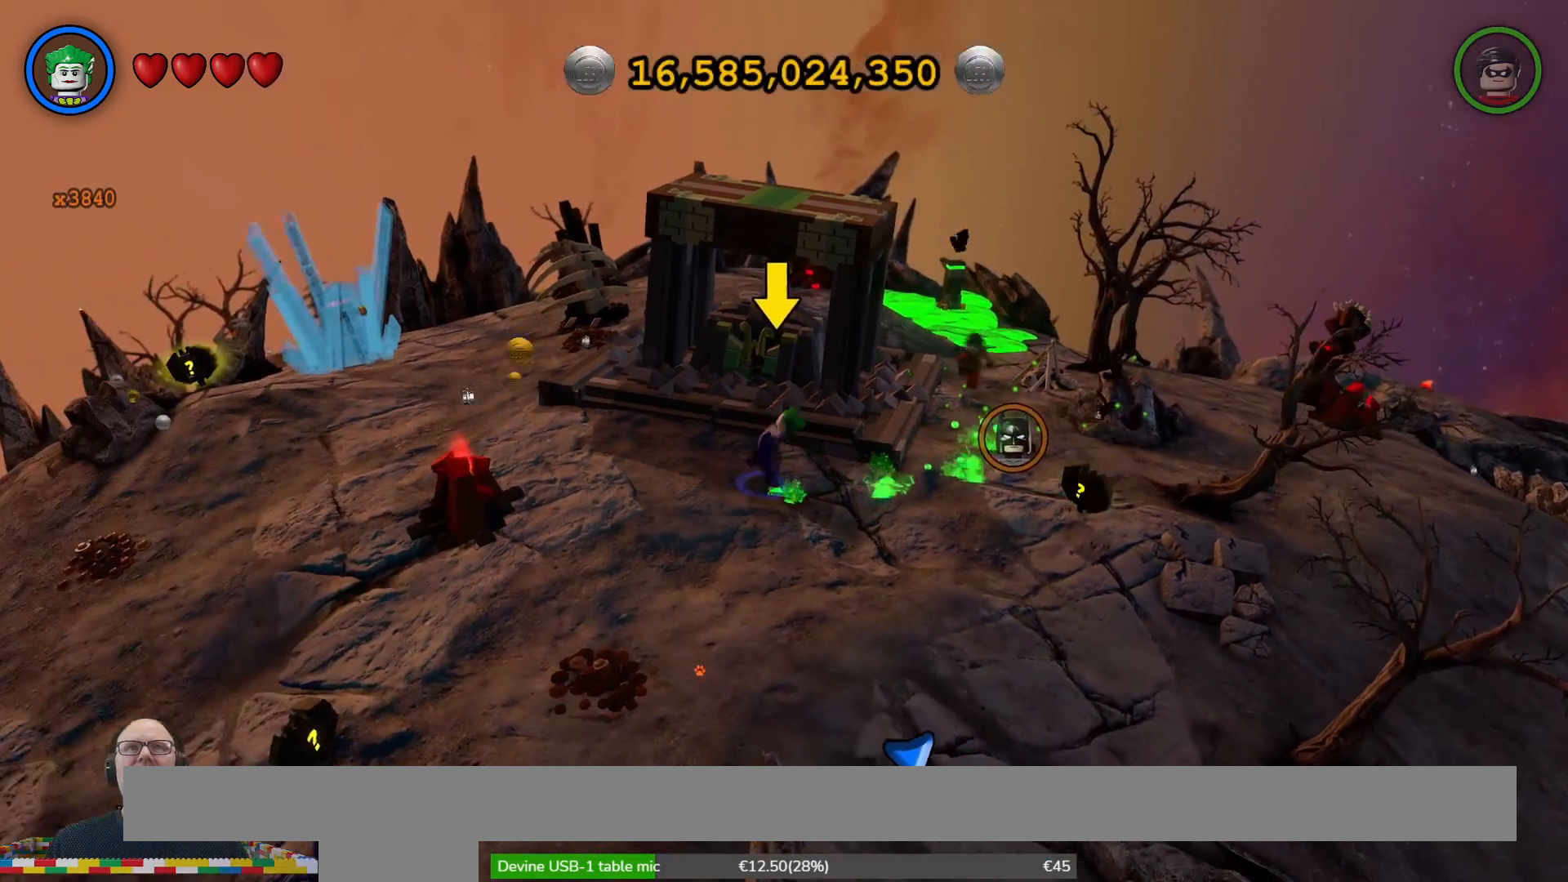
{"buttons": [], "left_stick": "center", "right_stick": "center", "events": [[200, "left_stick", "up"], [500, "left_stick", "center"]]}
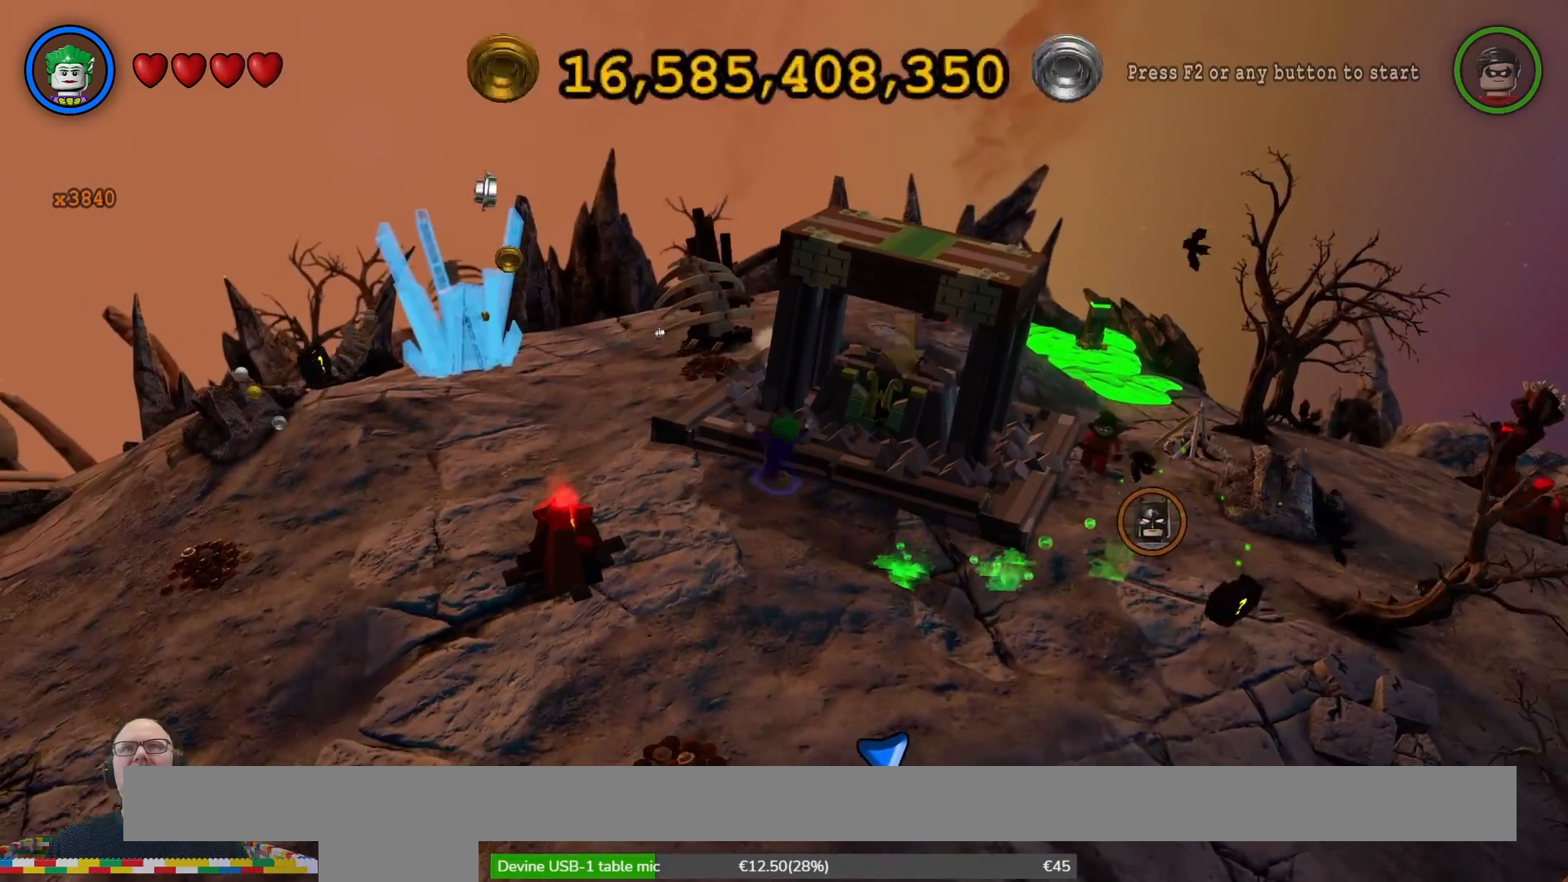
{"buttons": [], "left_stick": "right", "right_stick": "center", "events": [[467, "left_stick", "right"]]}
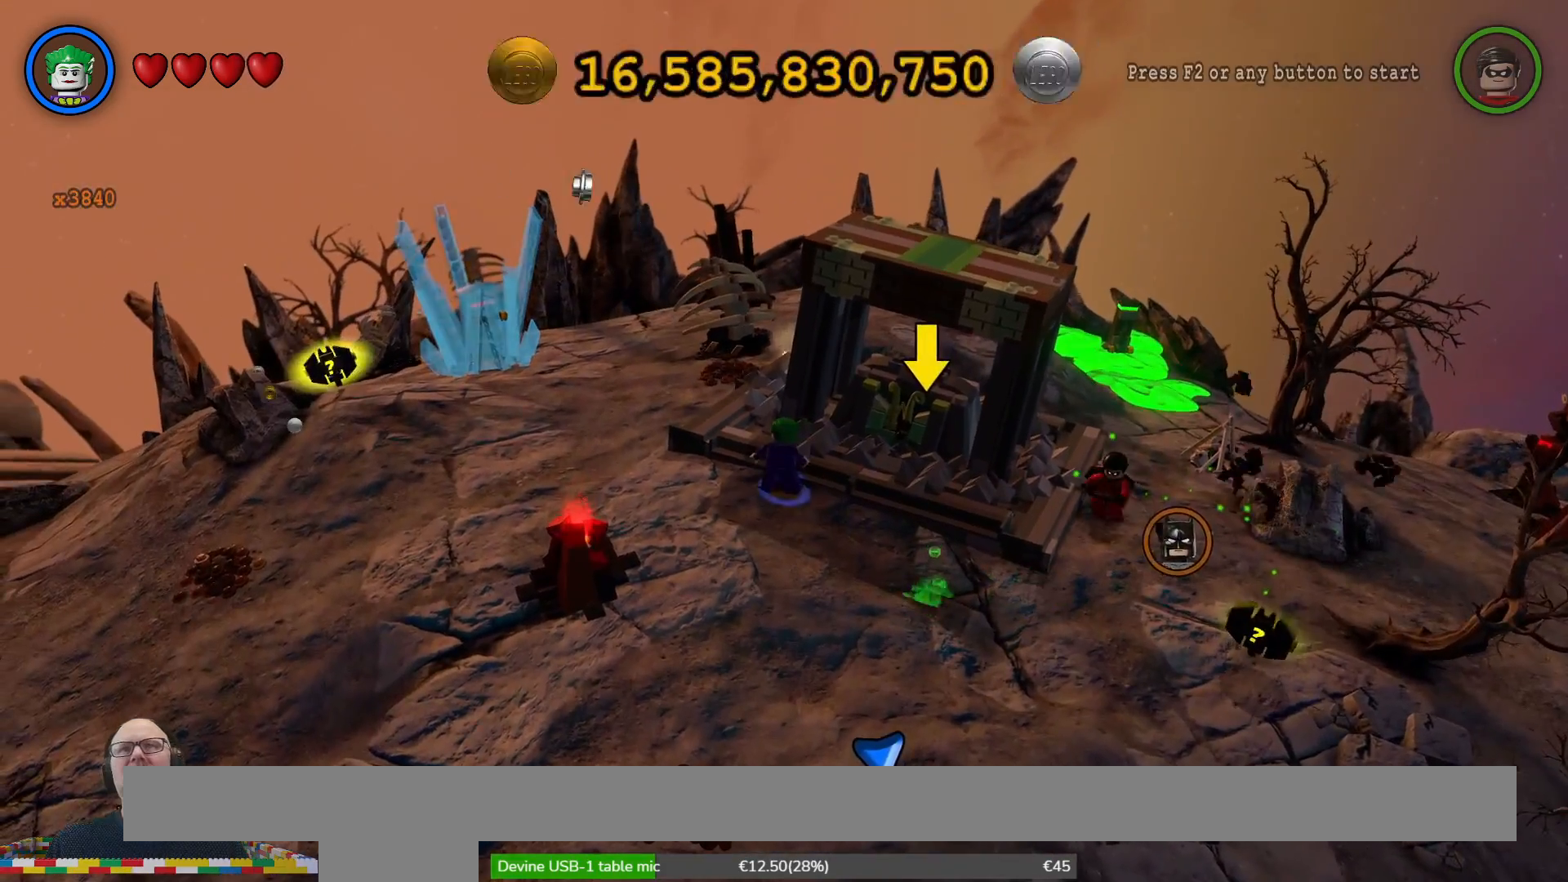
{"buttons": [], "left_stick": "up", "right_stick": "center", "events": [[100, "A", "down"], [233, "A", "up"], [233, "left_stick", "up-right"], [367, "left_stick", "up"]]}